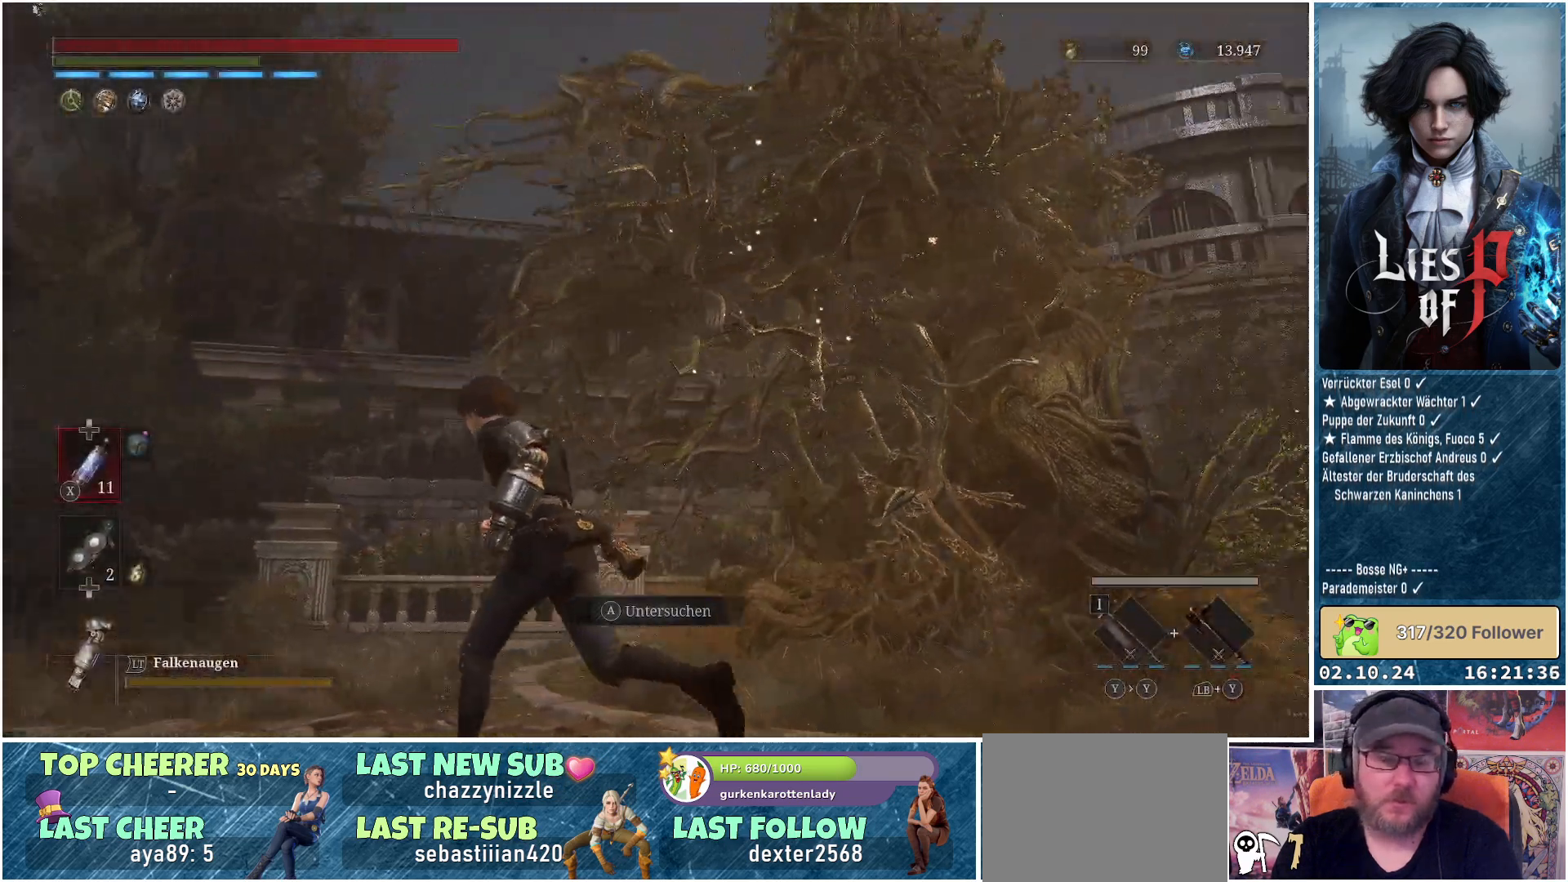
Gameplay with a controller (Xbox layout); each line is a JSON object with the inputs held at the frame after it. "events" lists button and stick changes between this image and that frame as [ms after this image, input, new state], when the widget could be followed in between.
{"buttons": [], "left_stick": "up-left", "right_stick": "down-right", "events": [[217, "right_stick", "center"], [417, "right_stick", "down-right"]]}
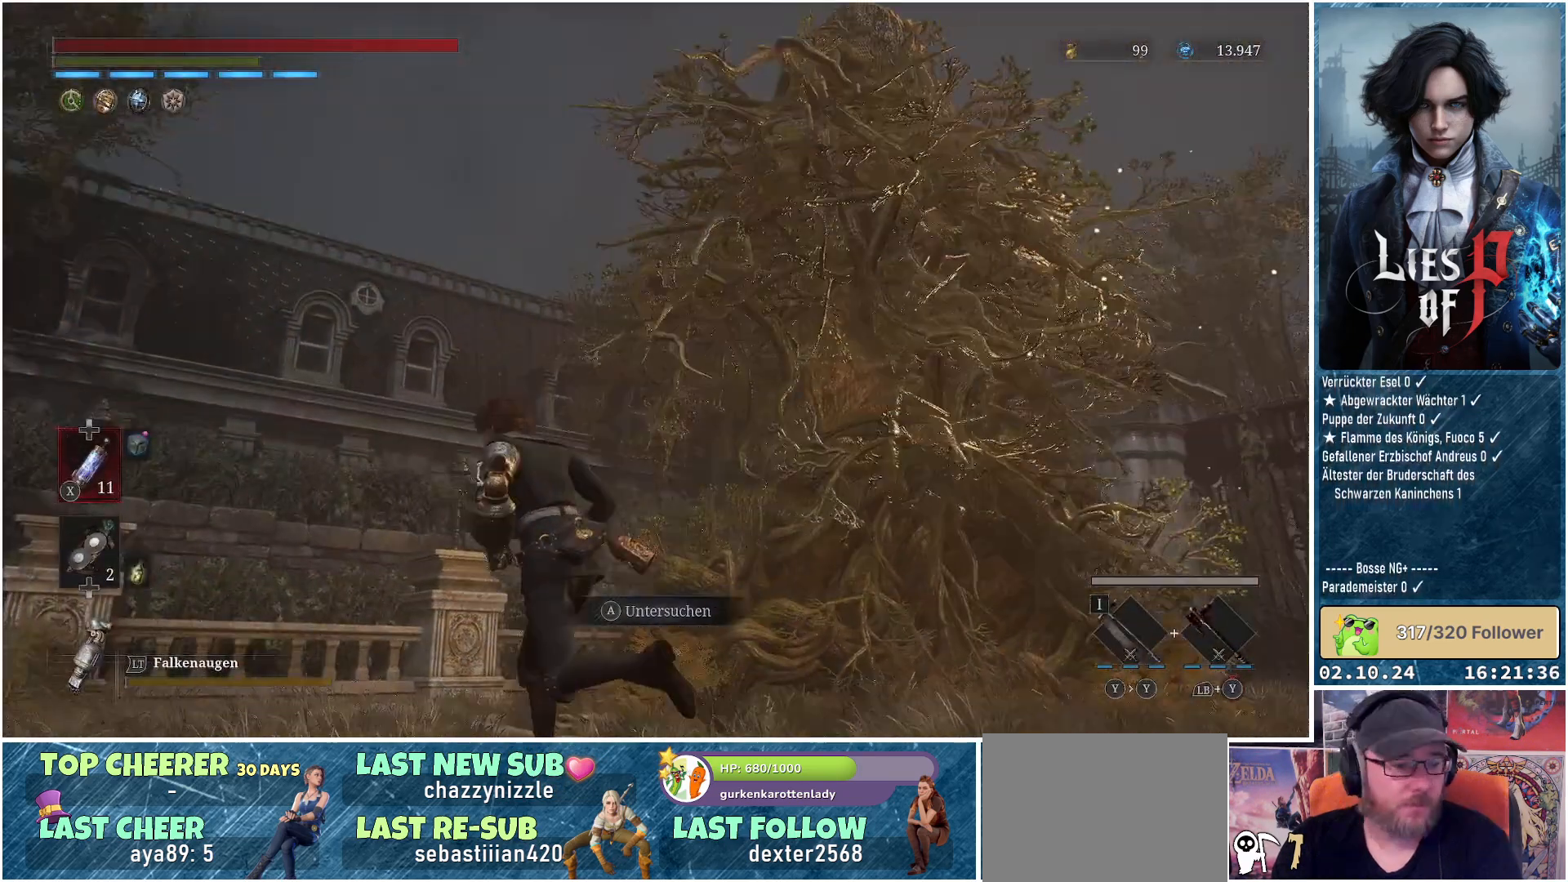
{"buttons": [], "left_stick": "center", "right_stick": "center", "events": [[200, "left_stick", "center"], [217, "right_stick", "down"], [350, "right_stick", "center"]]}
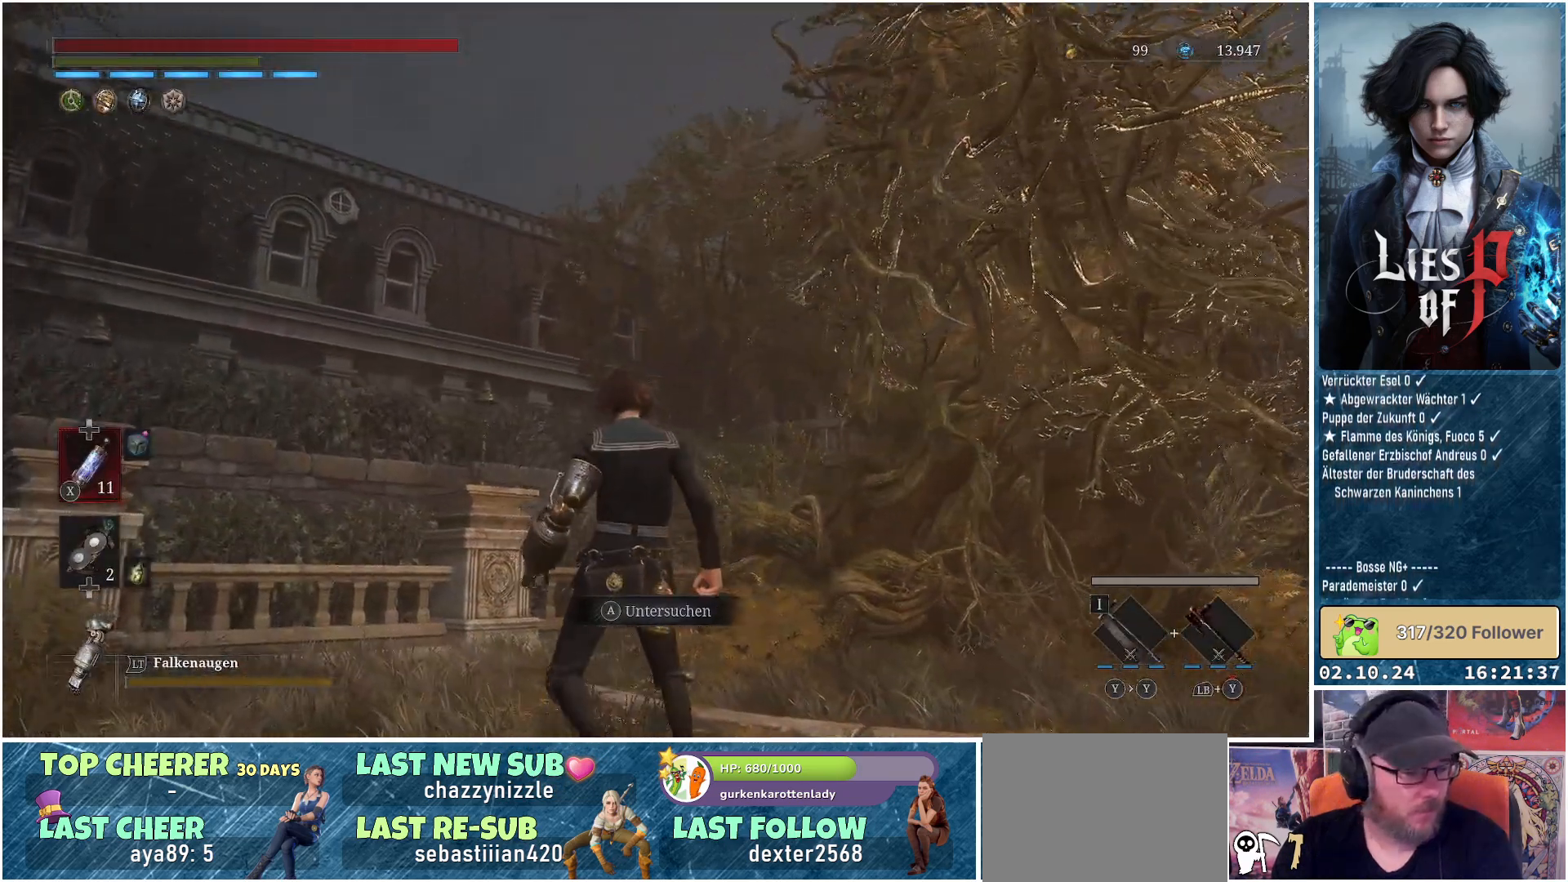
{"buttons": [], "left_stick": "center", "right_stick": "center", "events": []}
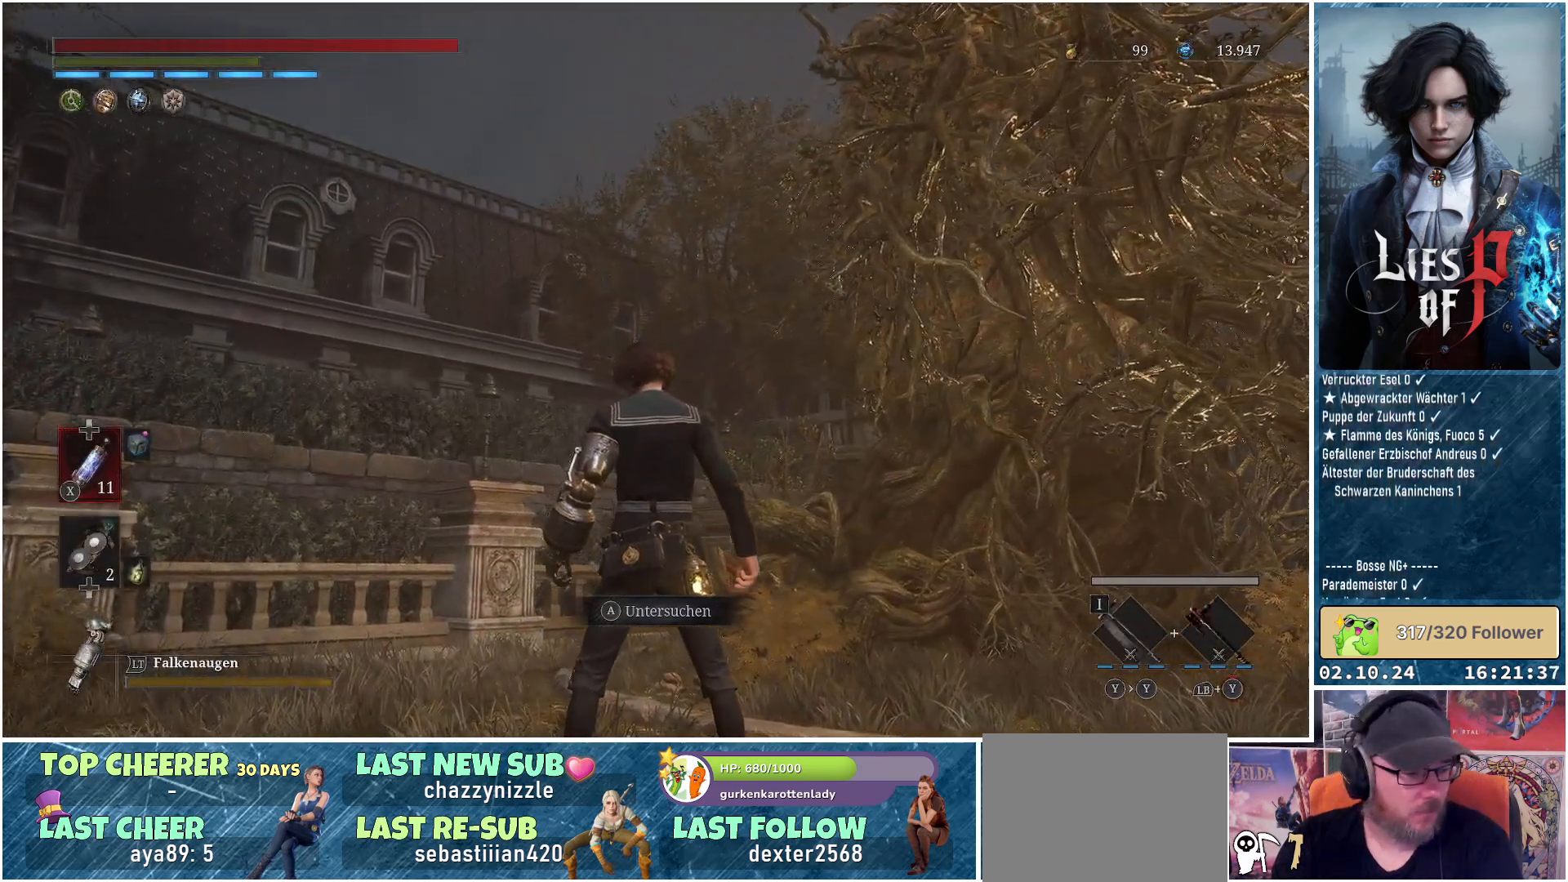
{"buttons": [], "left_stick": "up-left", "right_stick": "center", "events": [[283, "left_stick", "up-left"]]}
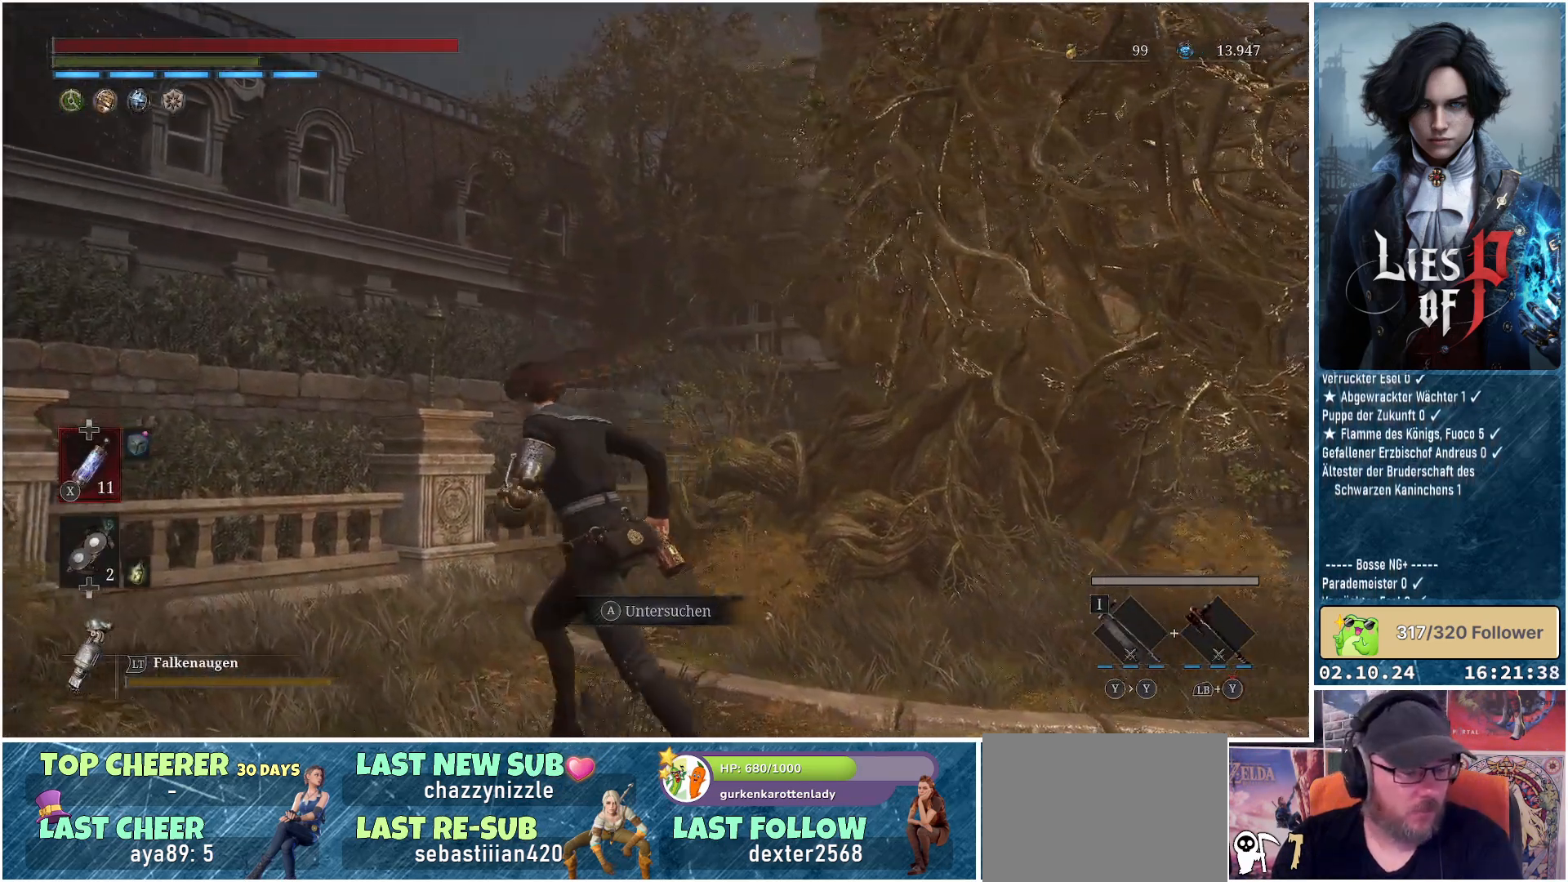
{"buttons": [], "left_stick": "up-left", "right_stick": "center", "events": [[33, "right_stick", "up-right"], [350, "right_stick", "center"]]}
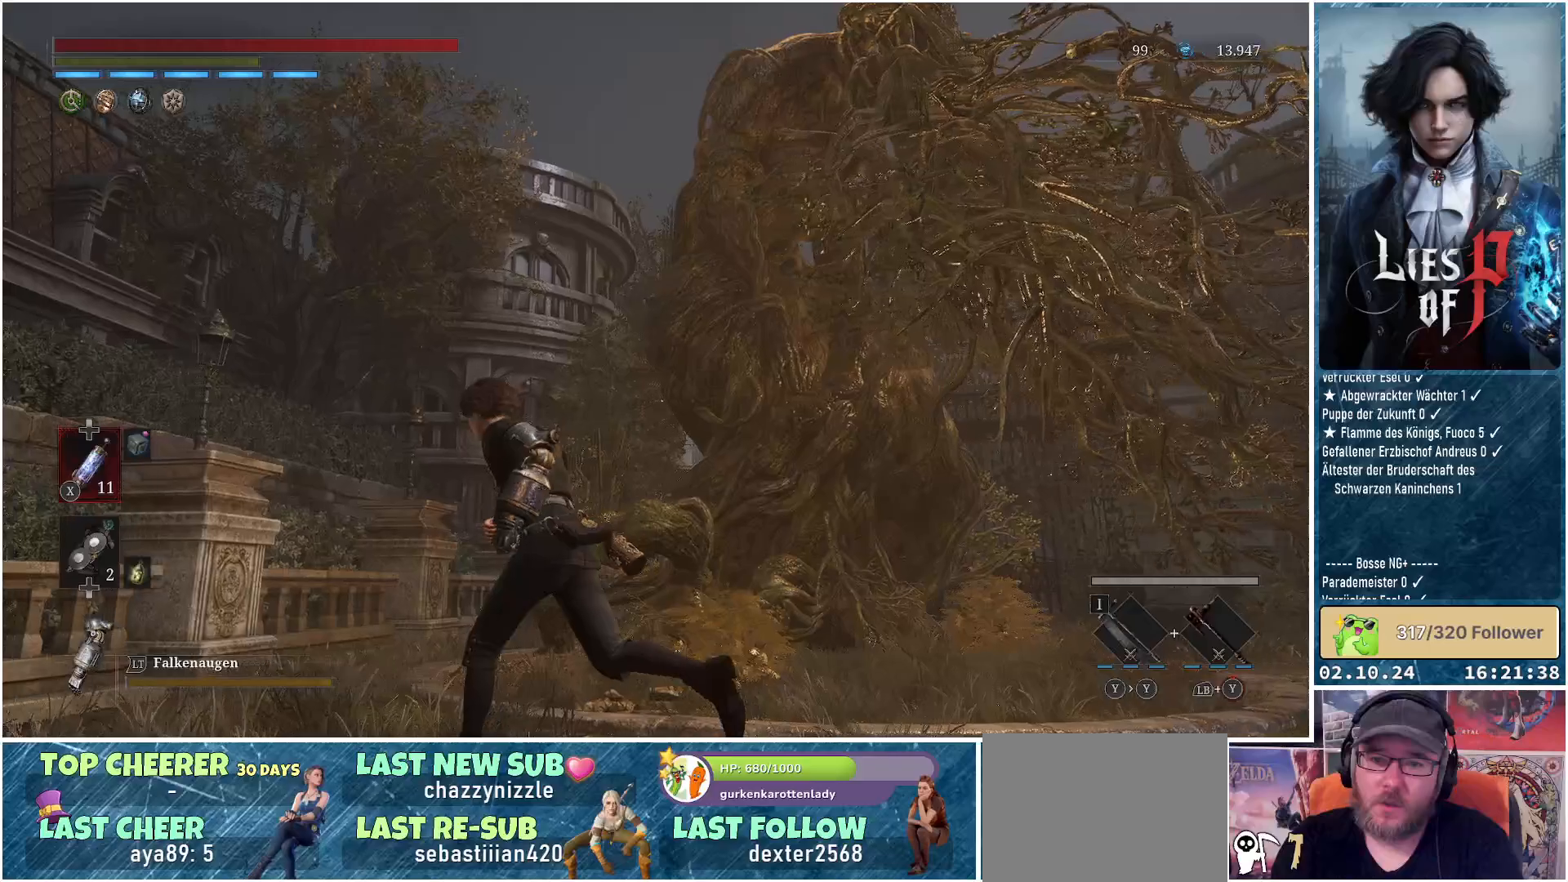
{"buttons": [], "left_stick": "up-left", "right_stick": "center", "events": []}
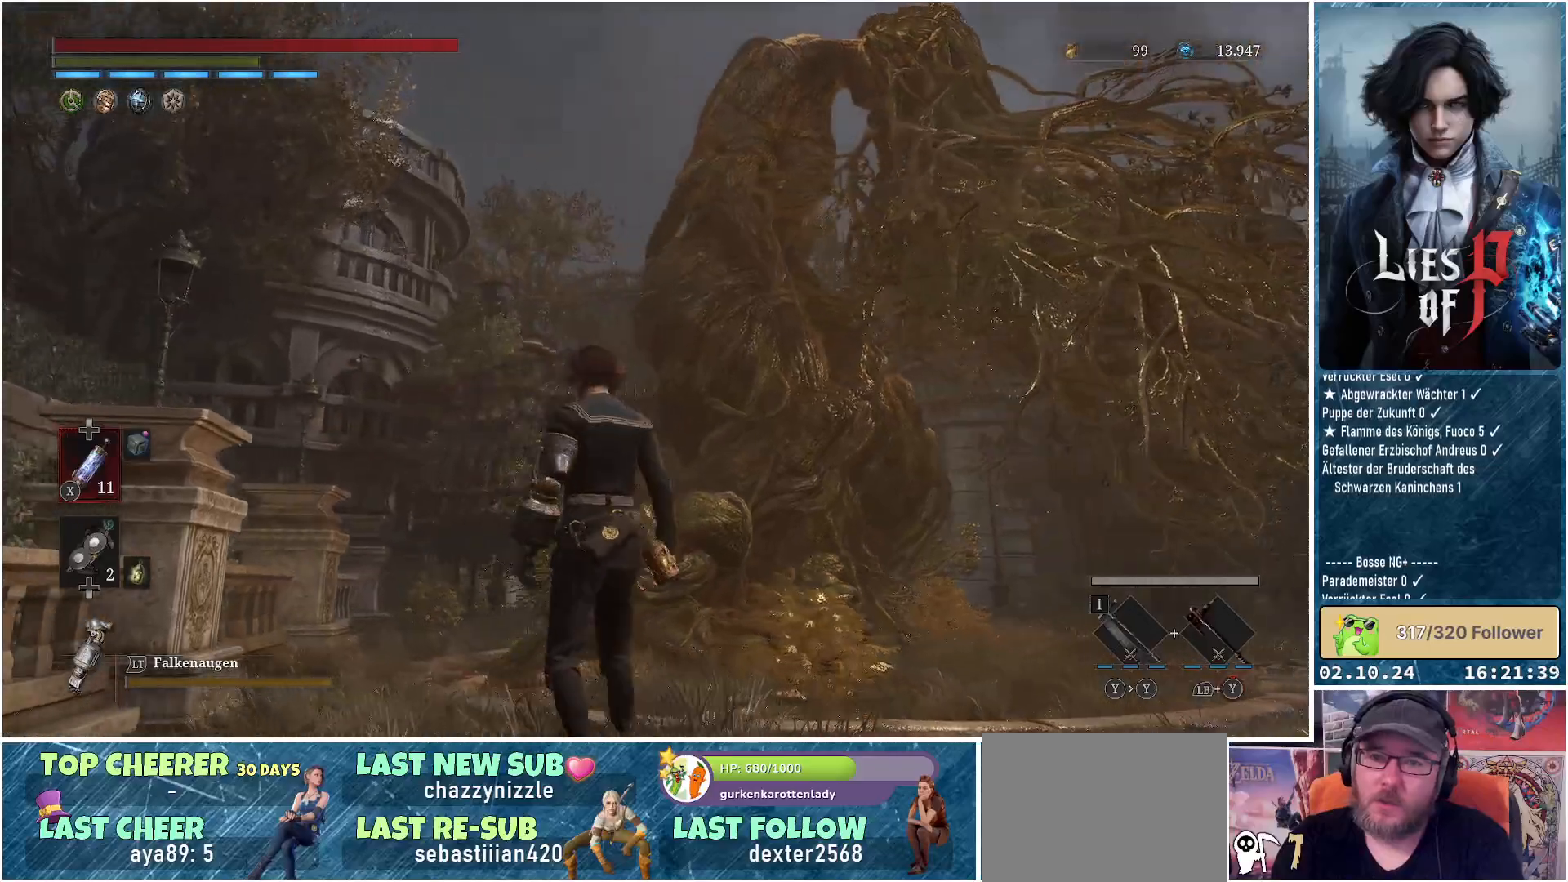
{"buttons": [], "left_stick": "up-left", "right_stick": "center", "events": [[117, "left_stick", "center"], [283, "left_stick", "left"], [483, "left_stick", "up-left"]]}
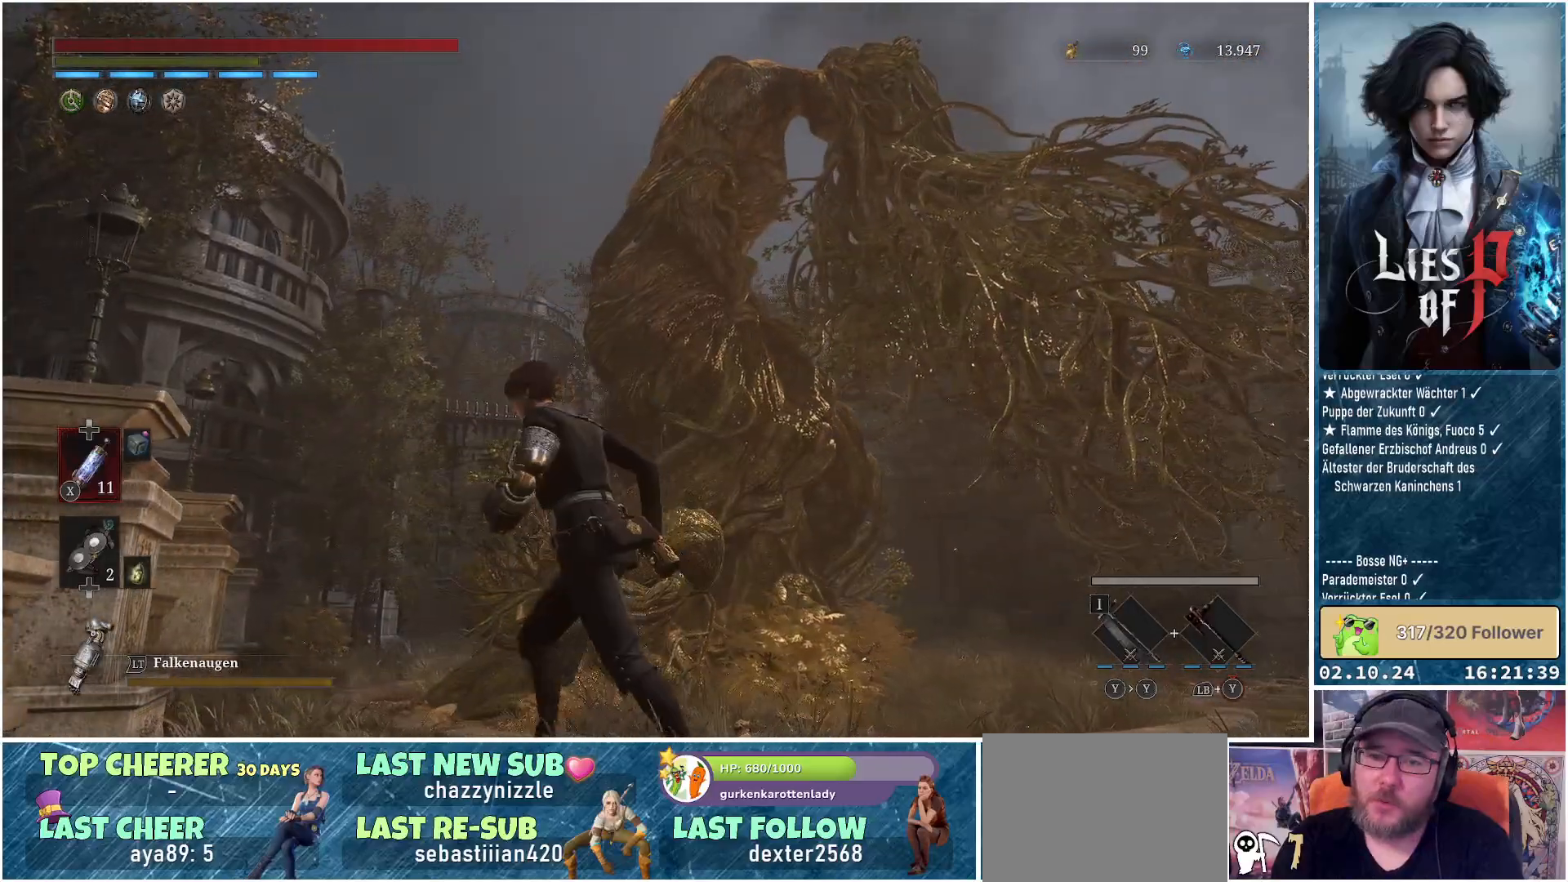
{"buttons": [], "left_stick": "center", "right_stick": "up", "events": [[233, "left_stick", "up"], [333, "right_stick", "up"], [483, "left_stick", "center"]]}
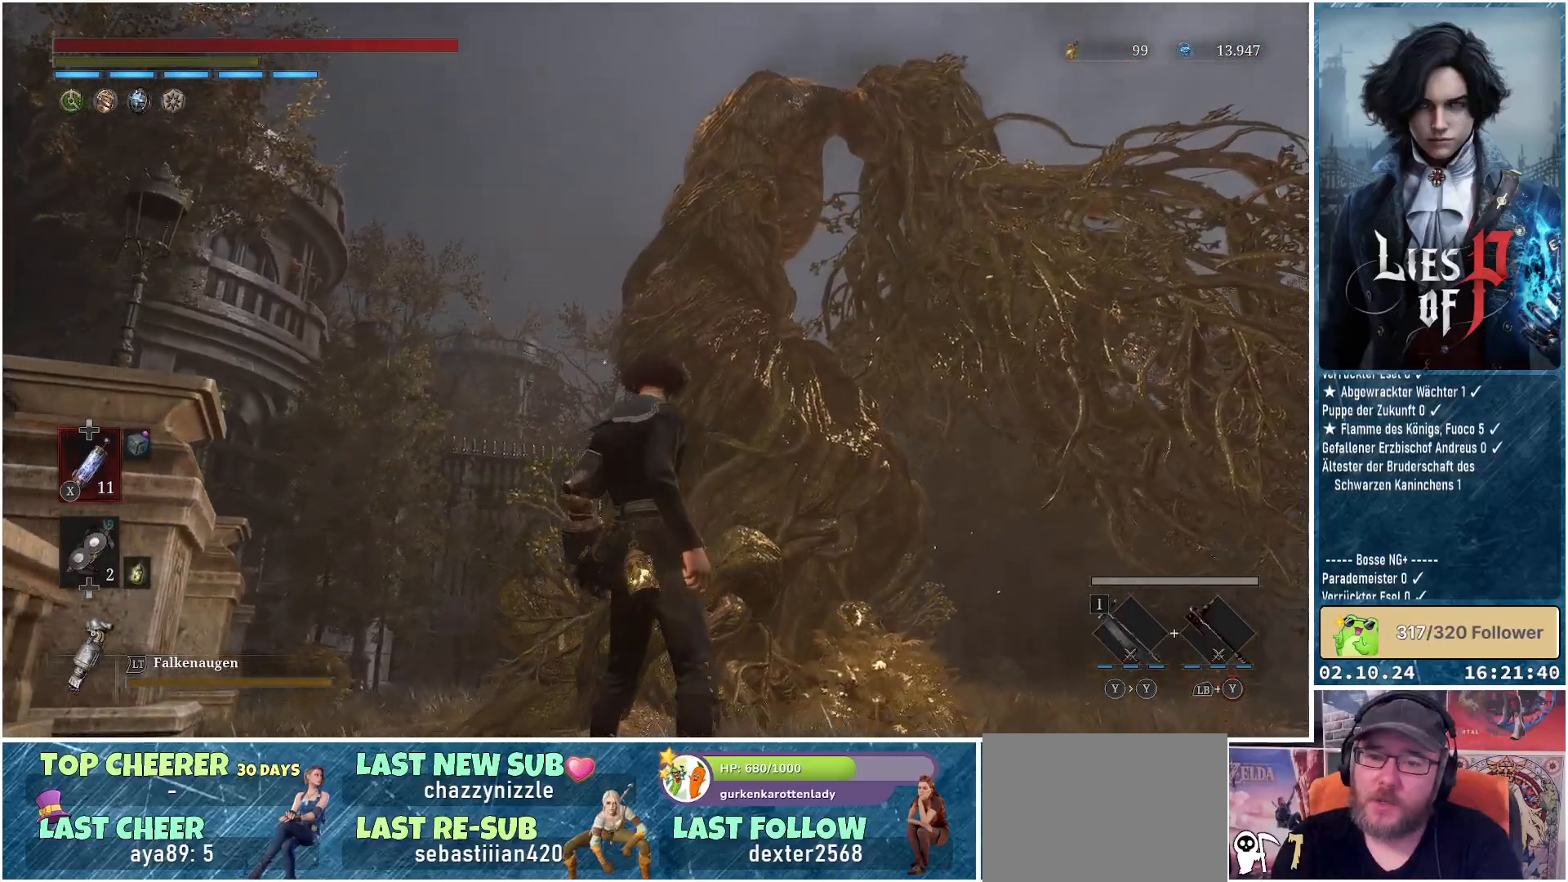
{"buttons": [], "left_stick": "center", "right_stick": "center", "events": [[33, "right_stick", "center"]]}
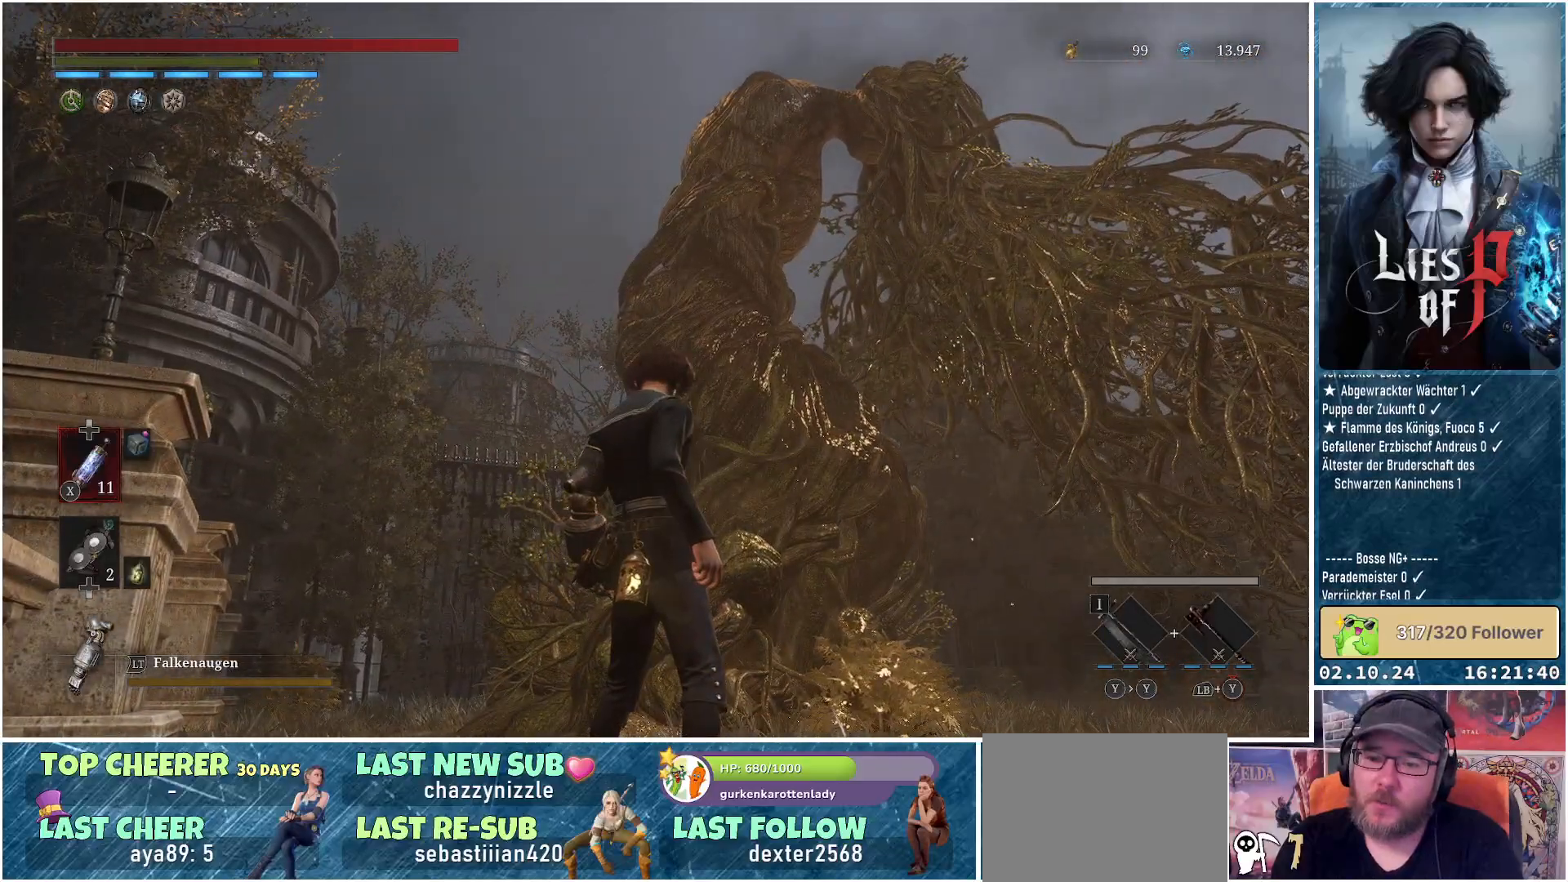
{"buttons": [], "left_stick": "center", "right_stick": "down-left", "events": [[350, "right_stick", "down-left"]]}
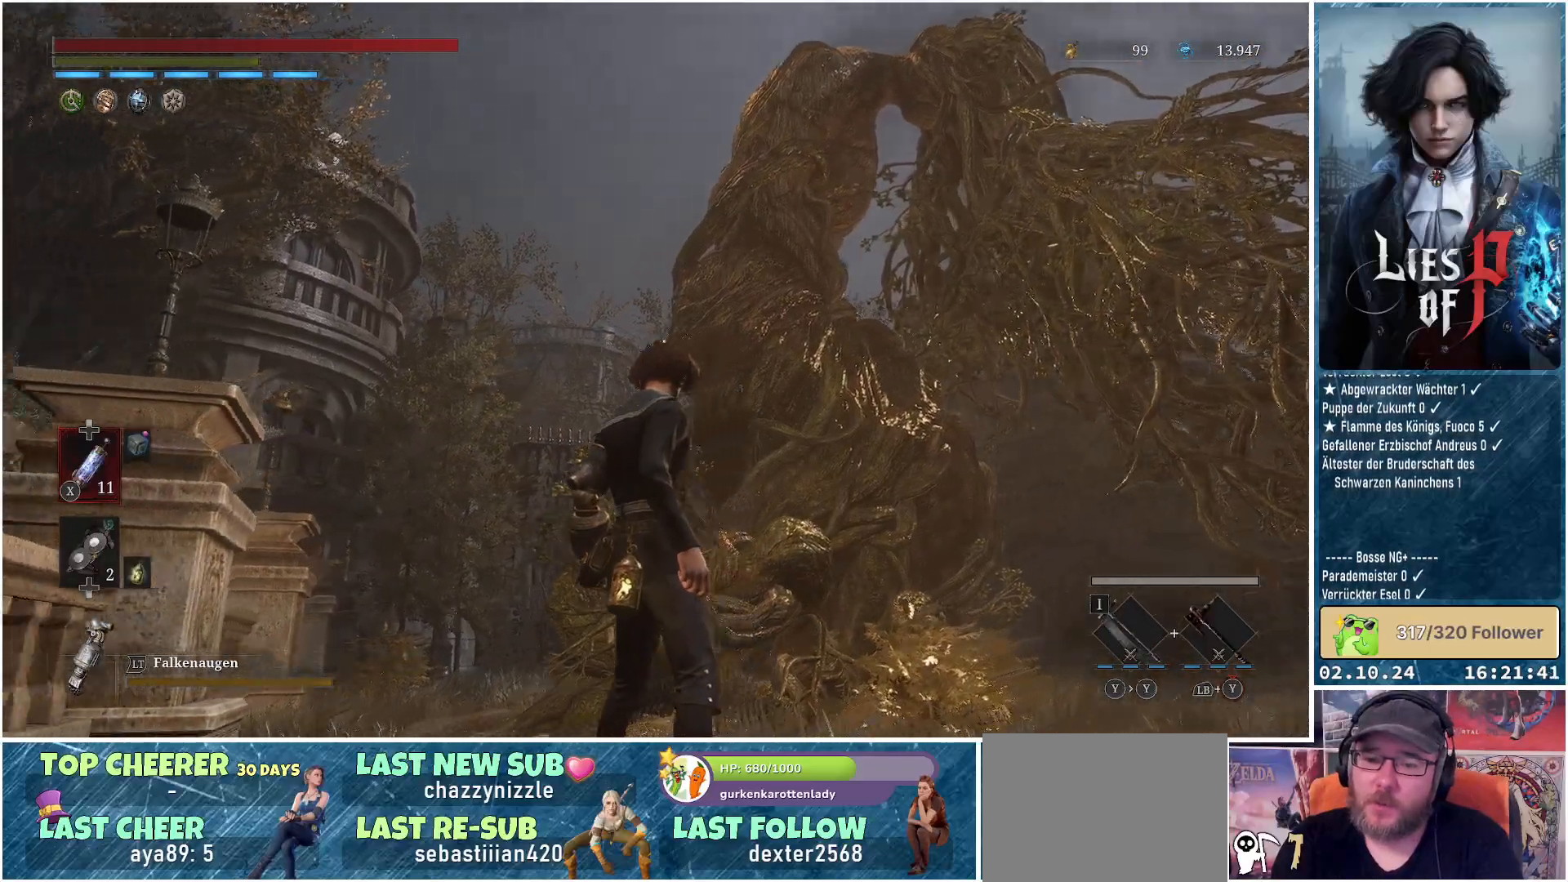
{"buttons": [], "left_stick": "center", "right_stick": "center", "events": [[333, "right_stick", "center"]]}
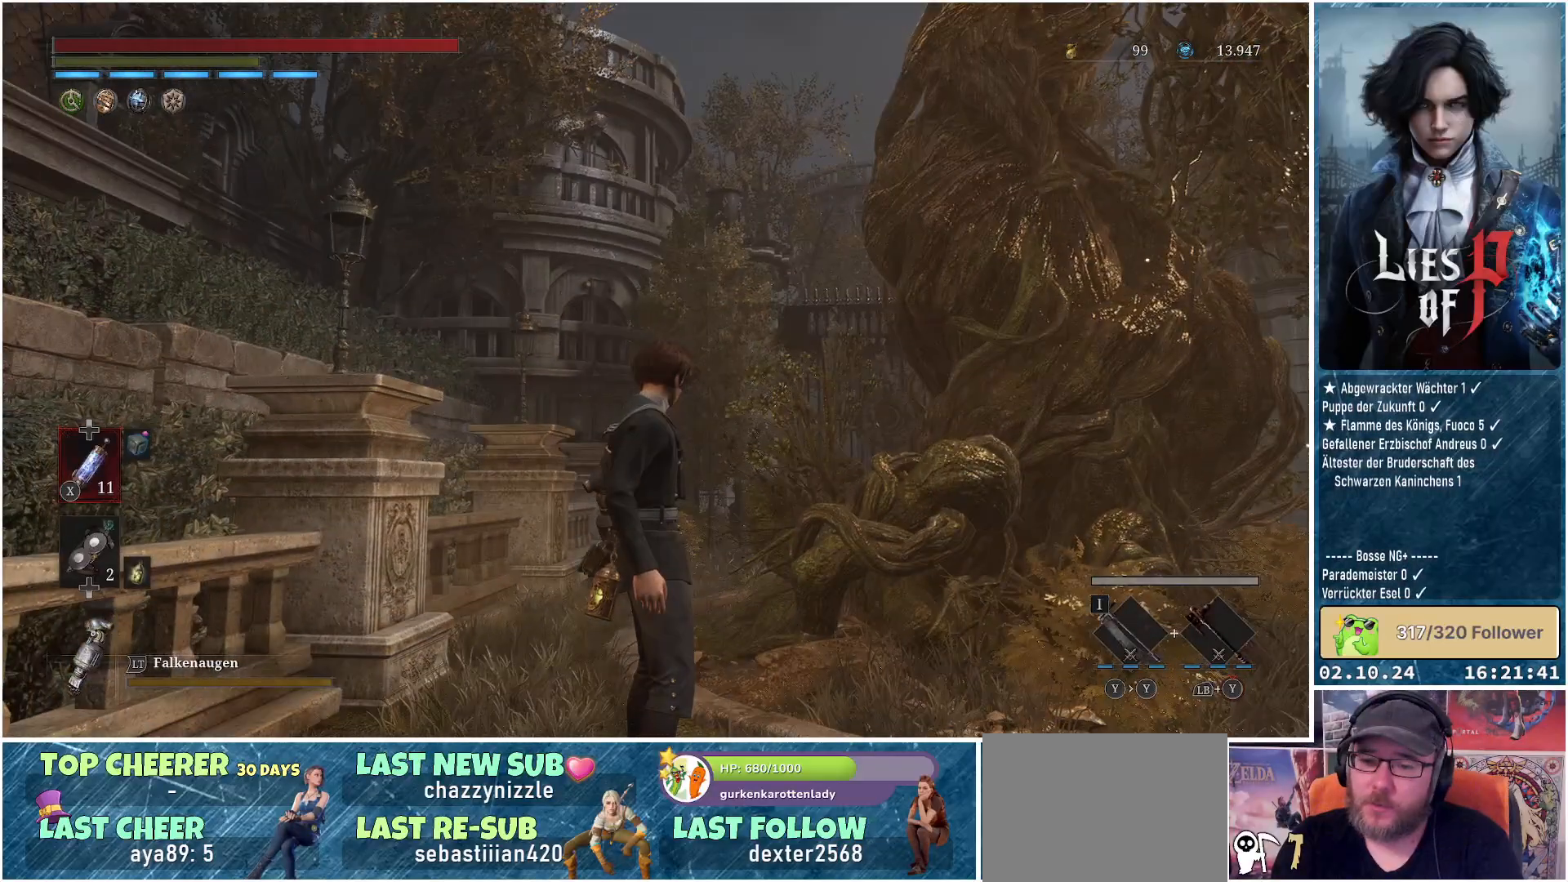
{"buttons": [], "left_stick": "center", "right_stick": "center", "events": [[83, "right_stick", "up"], [367, "right_stick", "up-right"], [483, "right_stick", "center"]]}
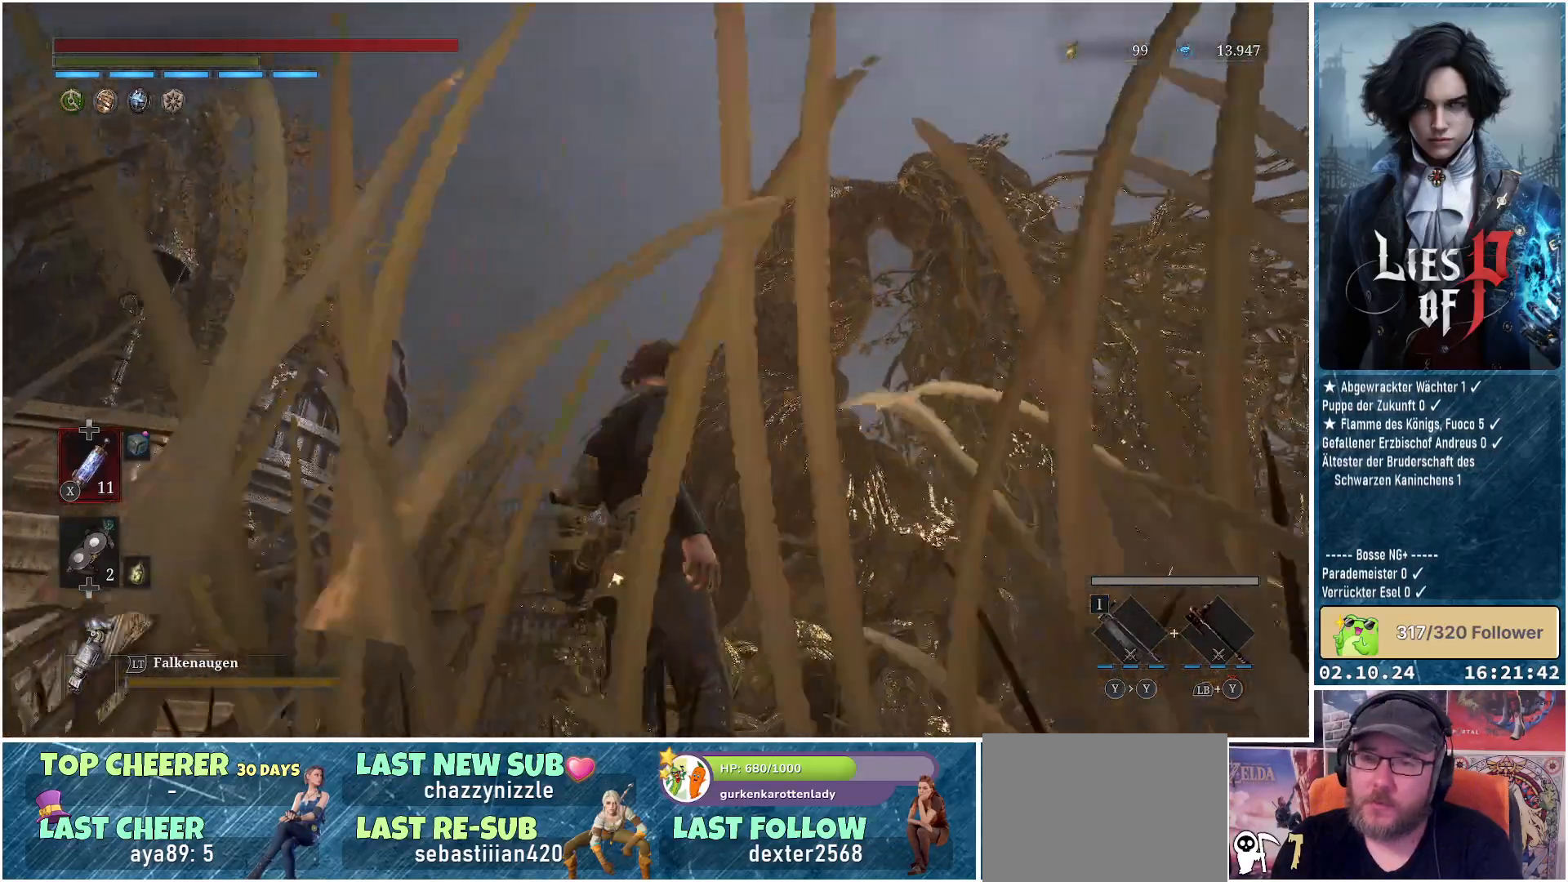
{"buttons": [], "left_stick": "center", "right_stick": "center", "events": []}
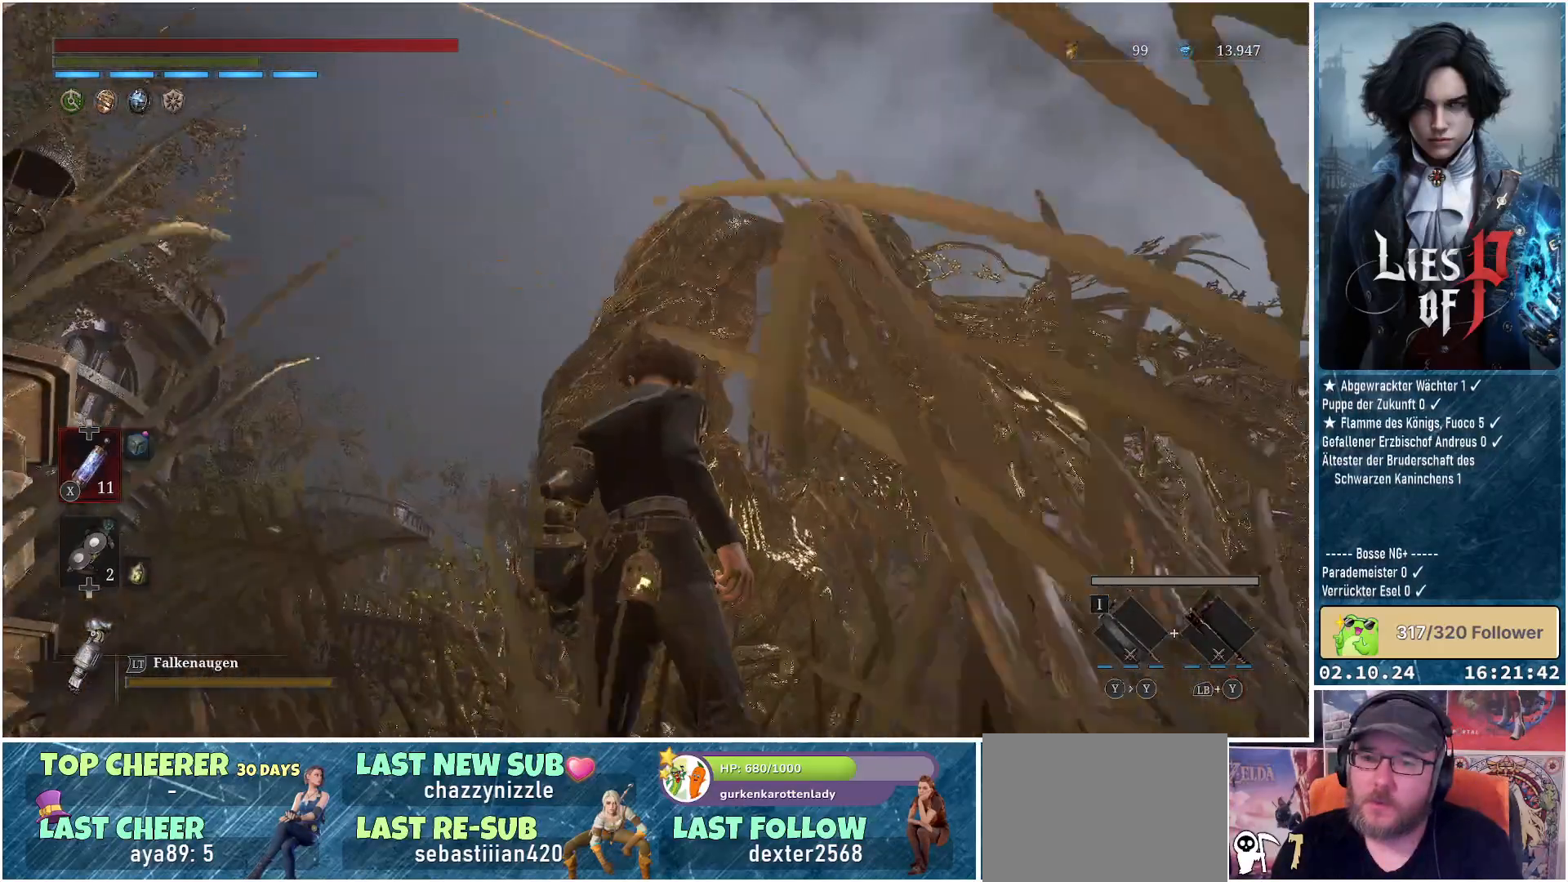
{"buttons": [], "left_stick": "center", "right_stick": "center", "events": []}
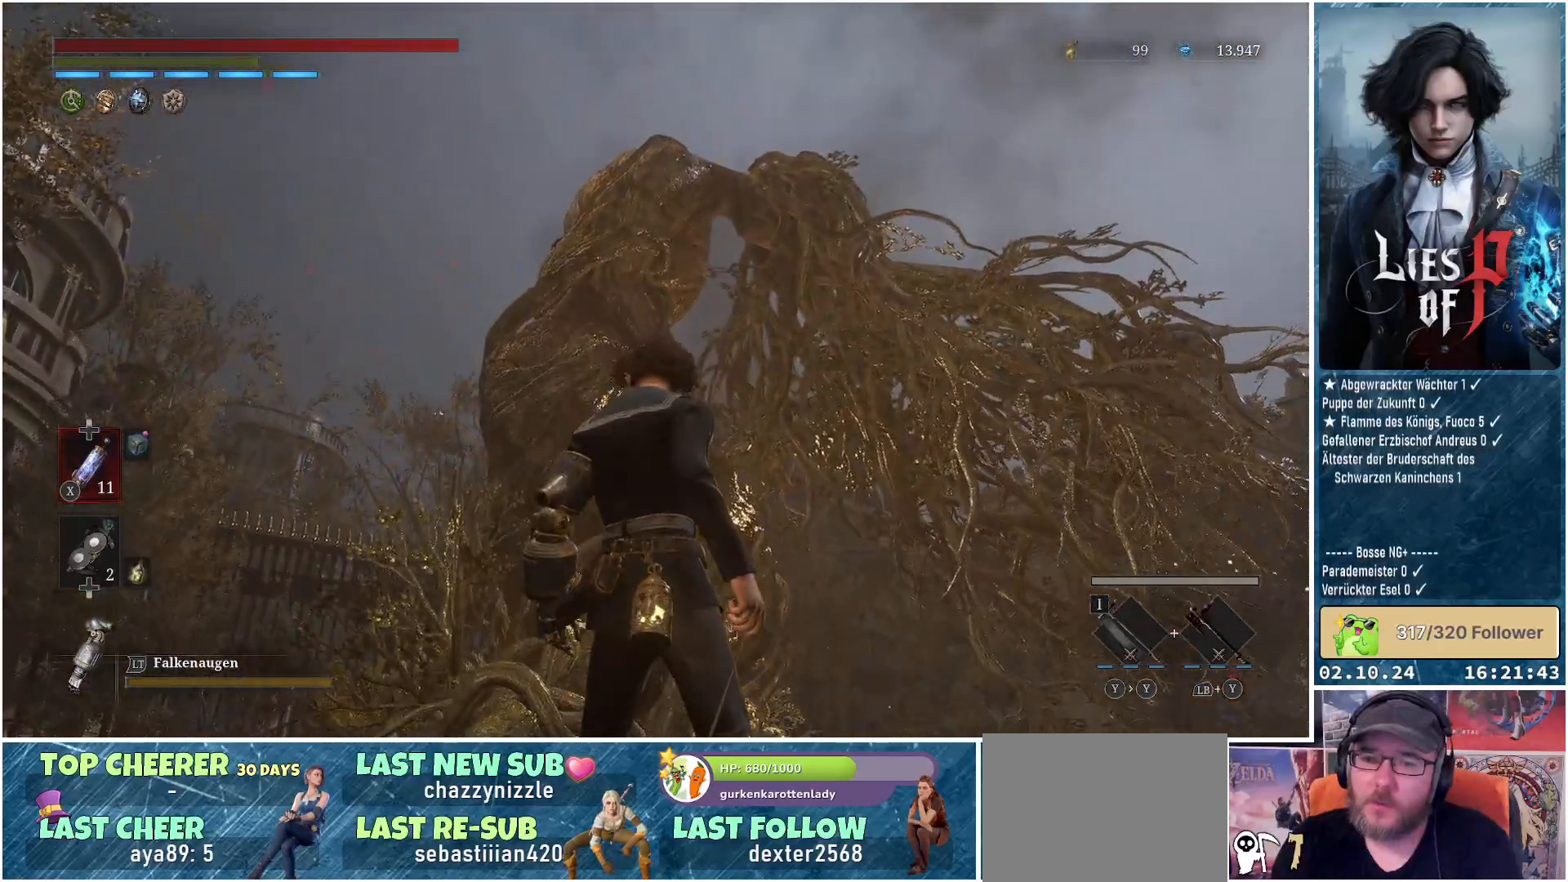
{"buttons": [], "left_stick": "center", "right_stick": "center", "events": []}
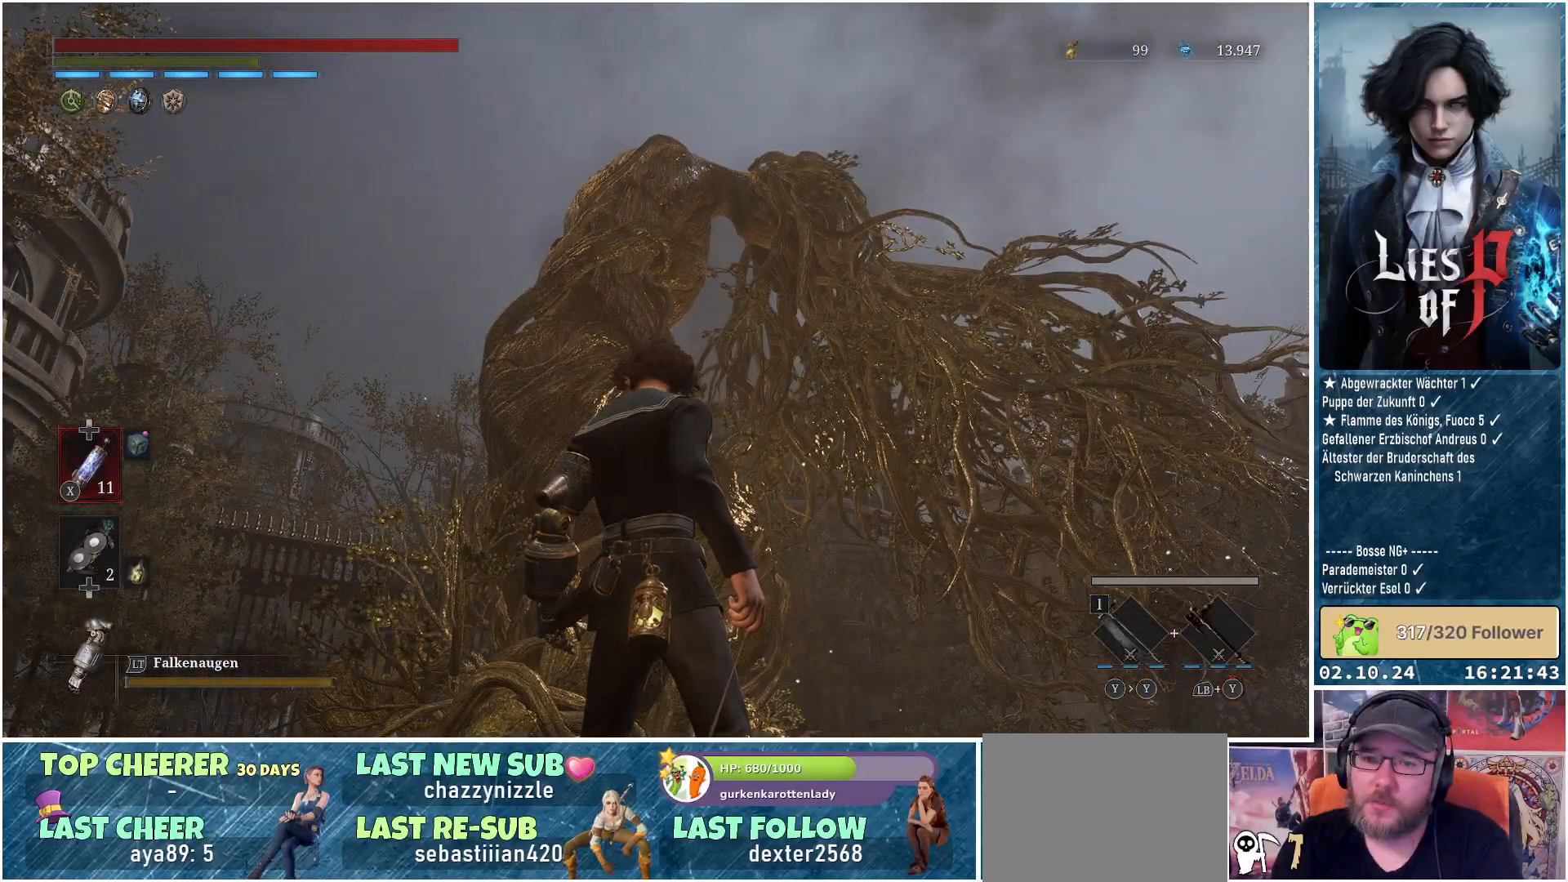
{"buttons": [], "left_stick": "center", "right_stick": "center", "events": []}
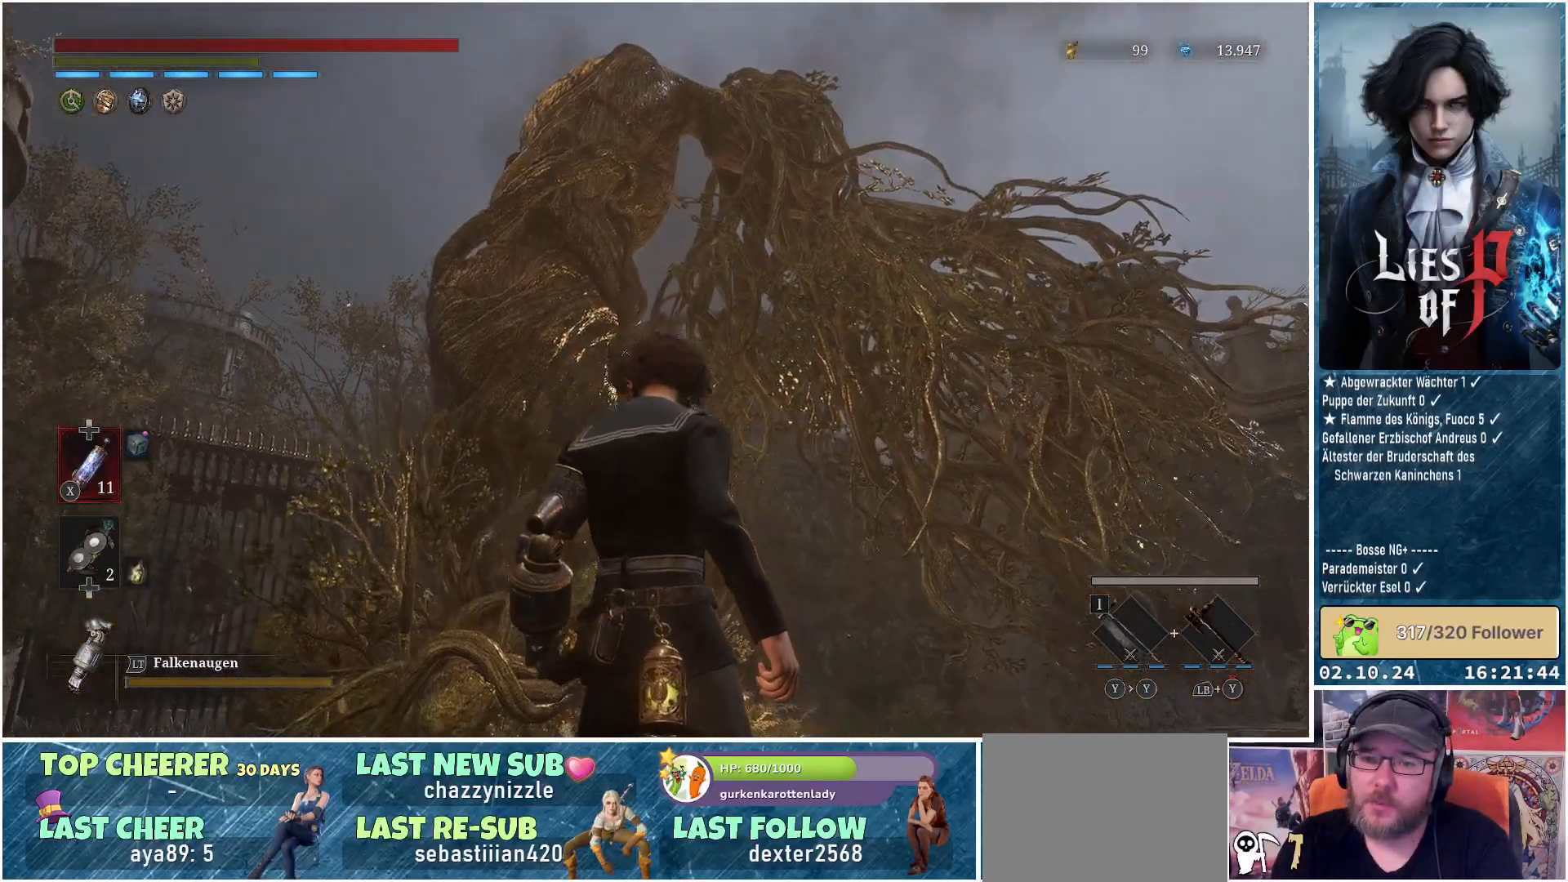
{"buttons": [], "left_stick": "center", "right_stick": "center", "events": []}
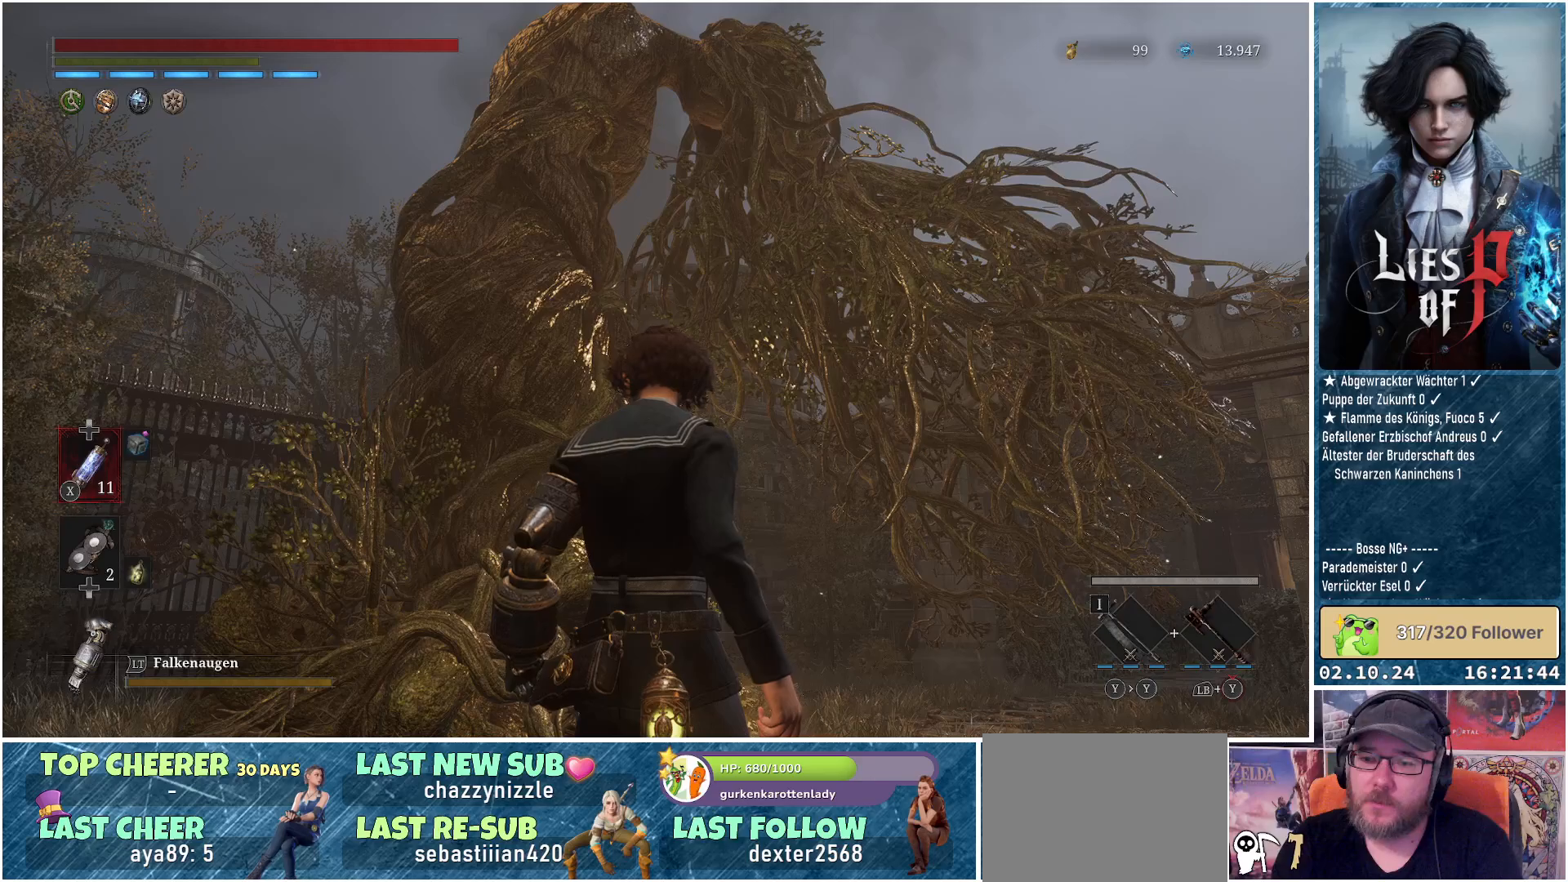
{"buttons": [], "left_stick": "center", "right_stick": "center", "events": []}
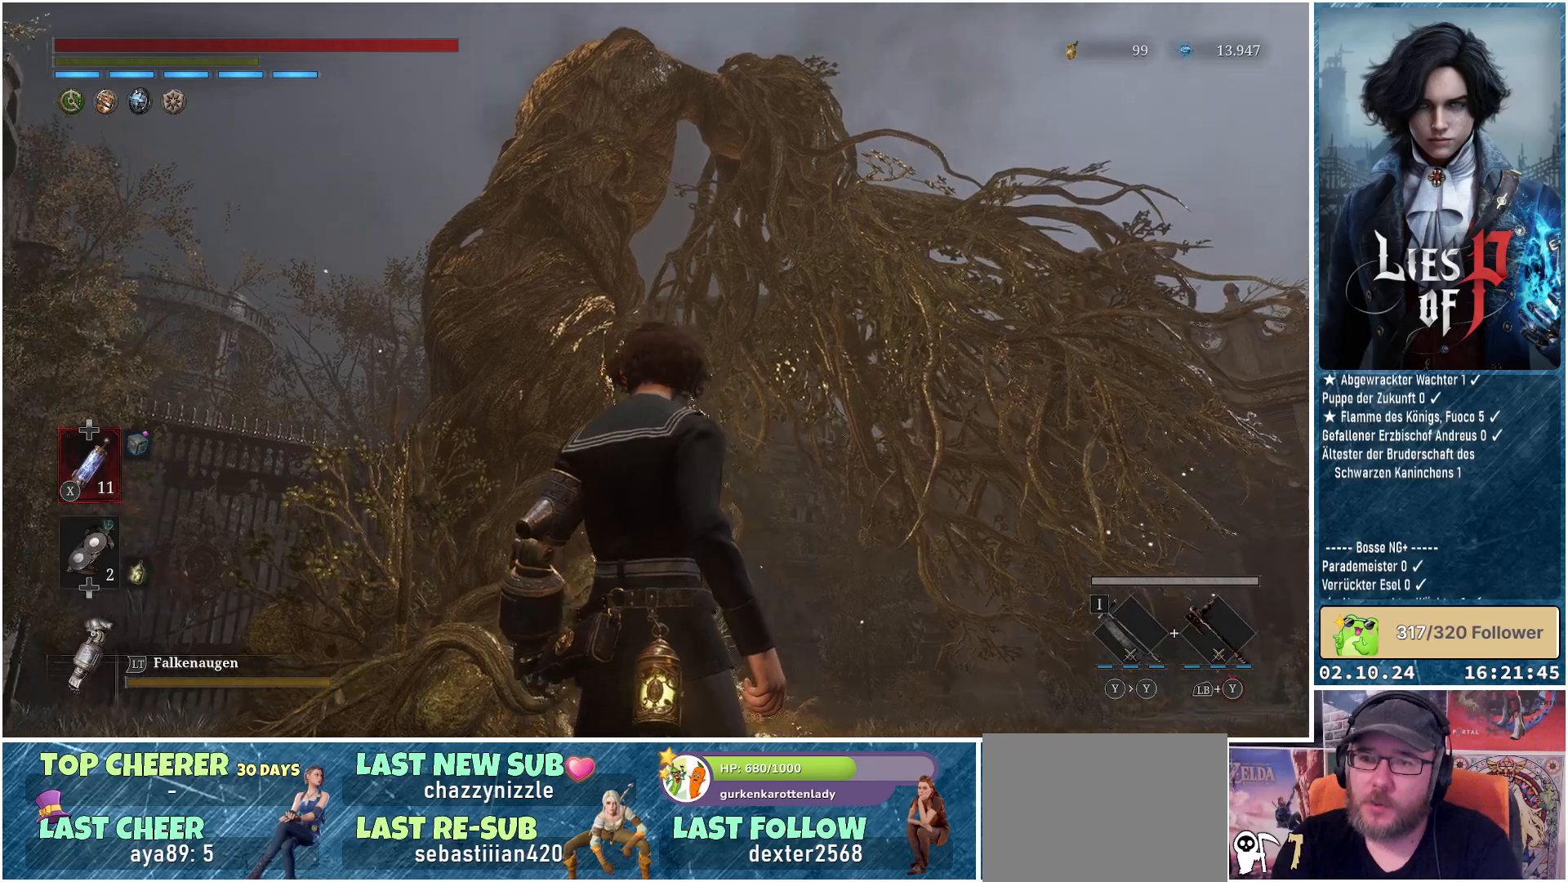
{"buttons": [], "left_stick": "center", "right_stick": "center", "events": []}
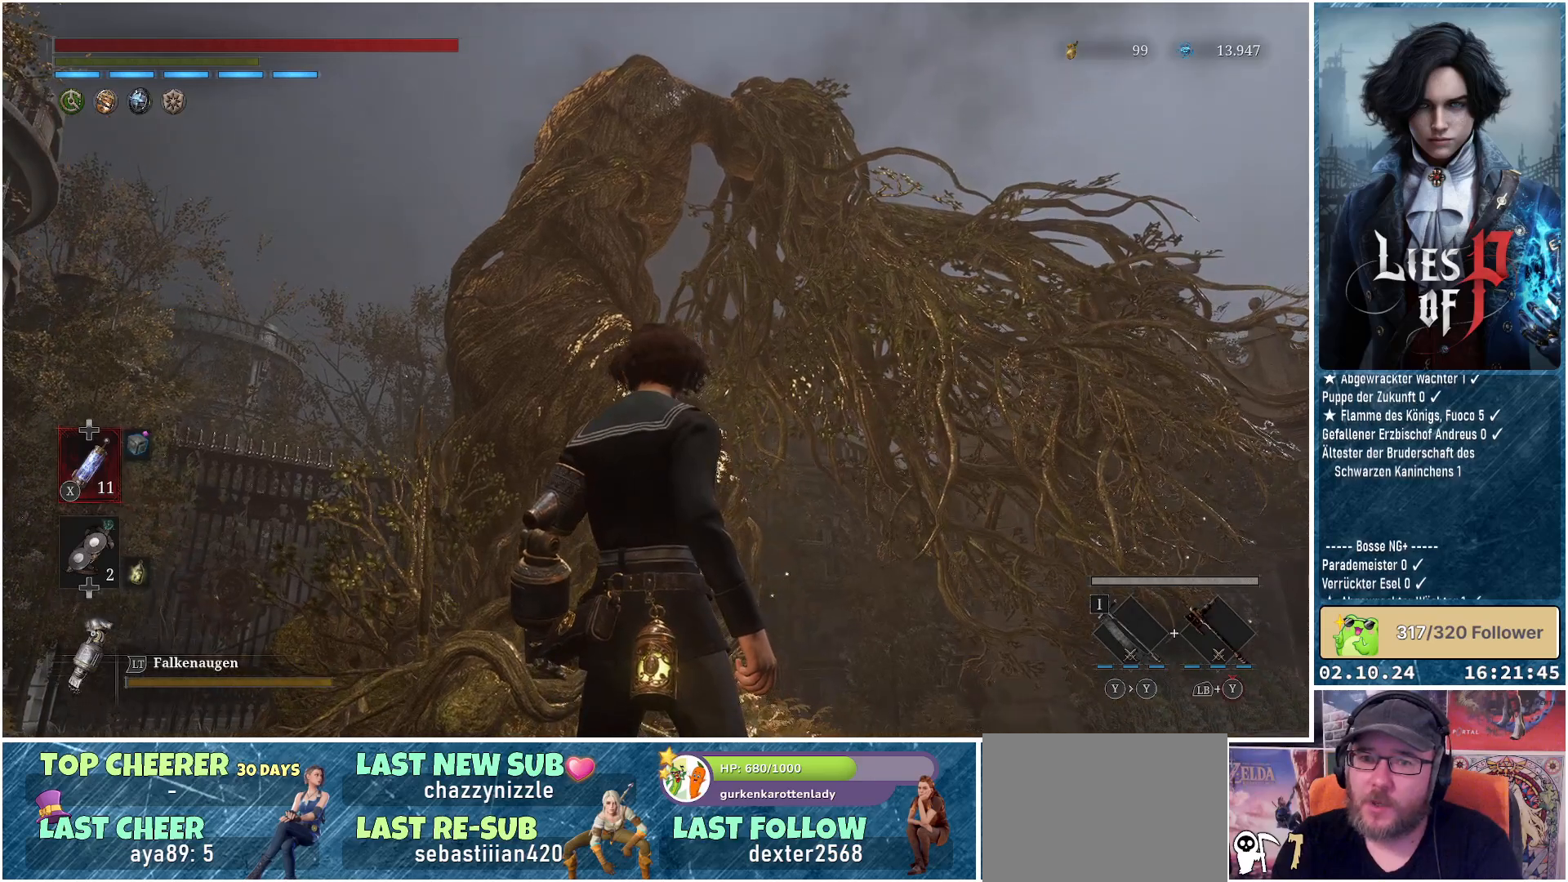
{"buttons": [], "left_stick": "center", "right_stick": "left", "events": [[450, "right_stick", "left"]]}
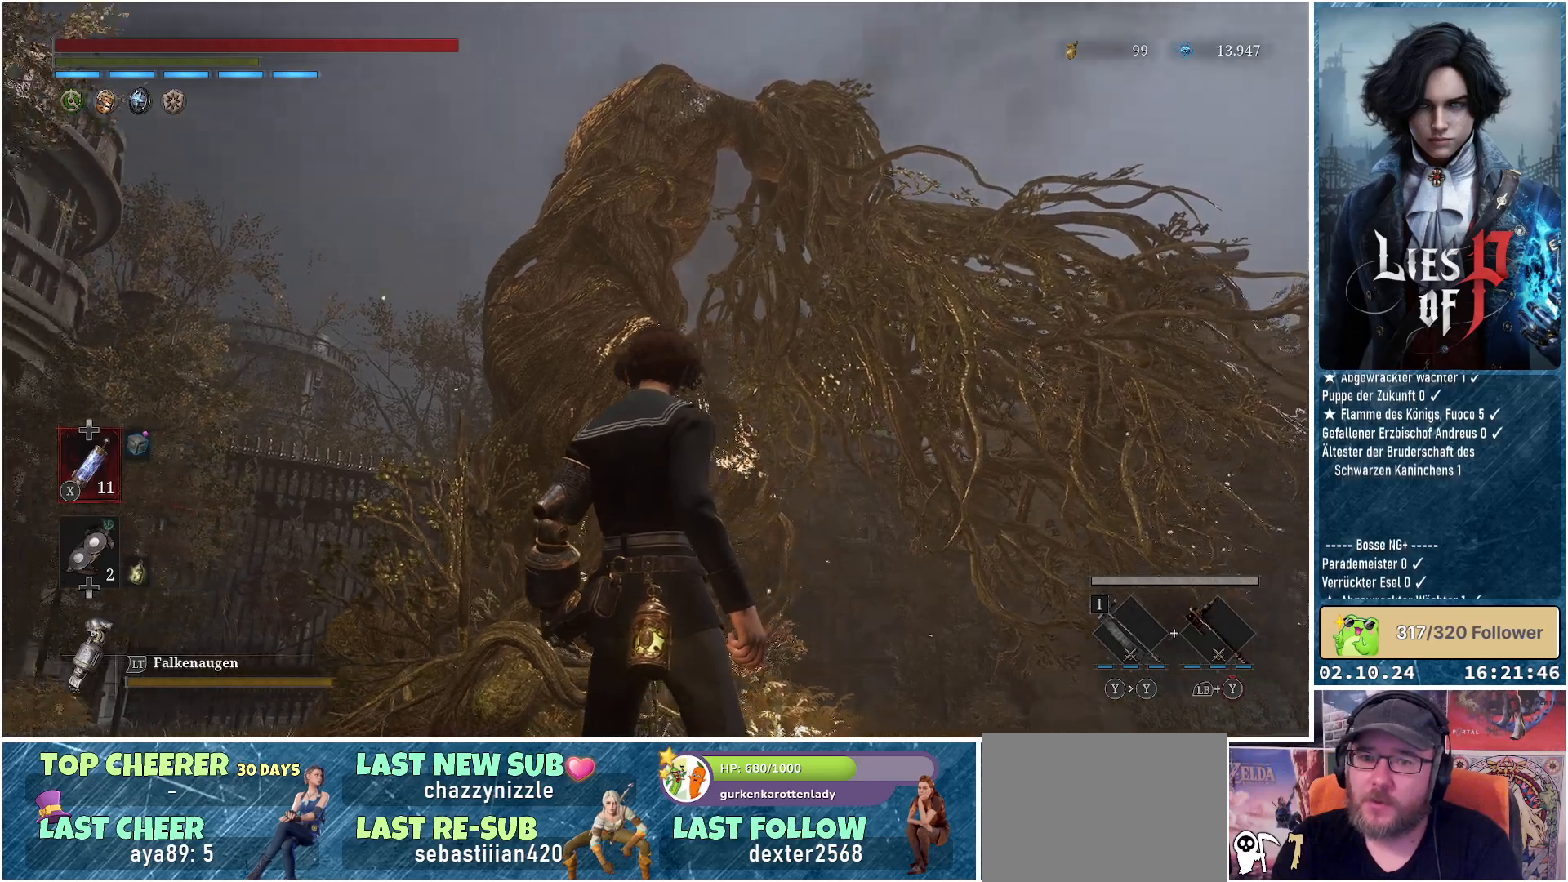
{"buttons": [], "left_stick": "center", "right_stick": "center", "events": [[217, "right_stick", "center"]]}
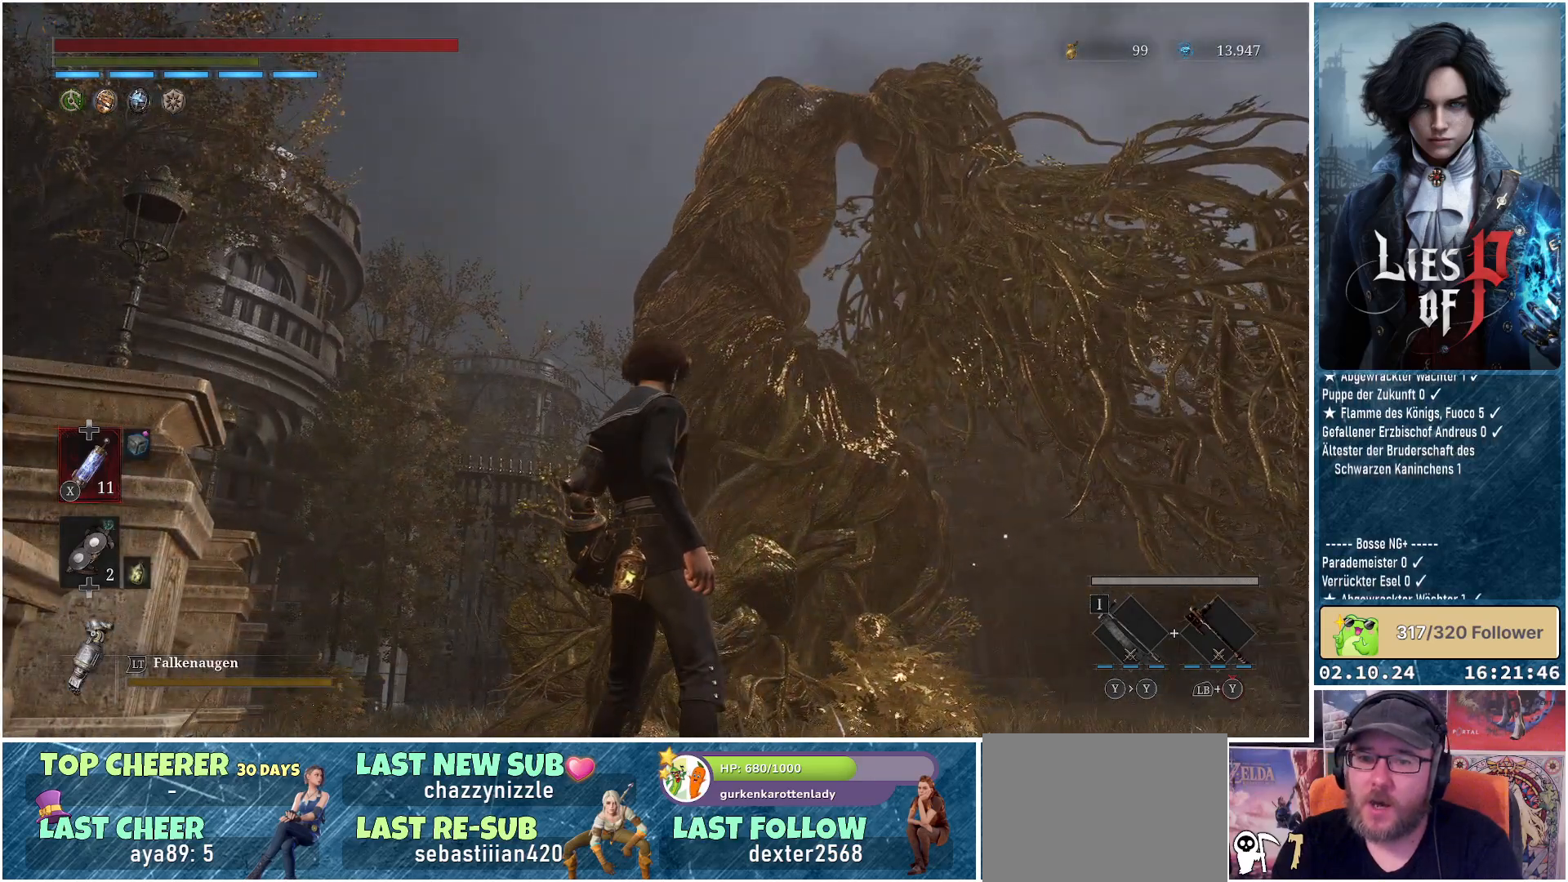
{"buttons": [], "left_stick": "center", "right_stick": "center", "events": []}
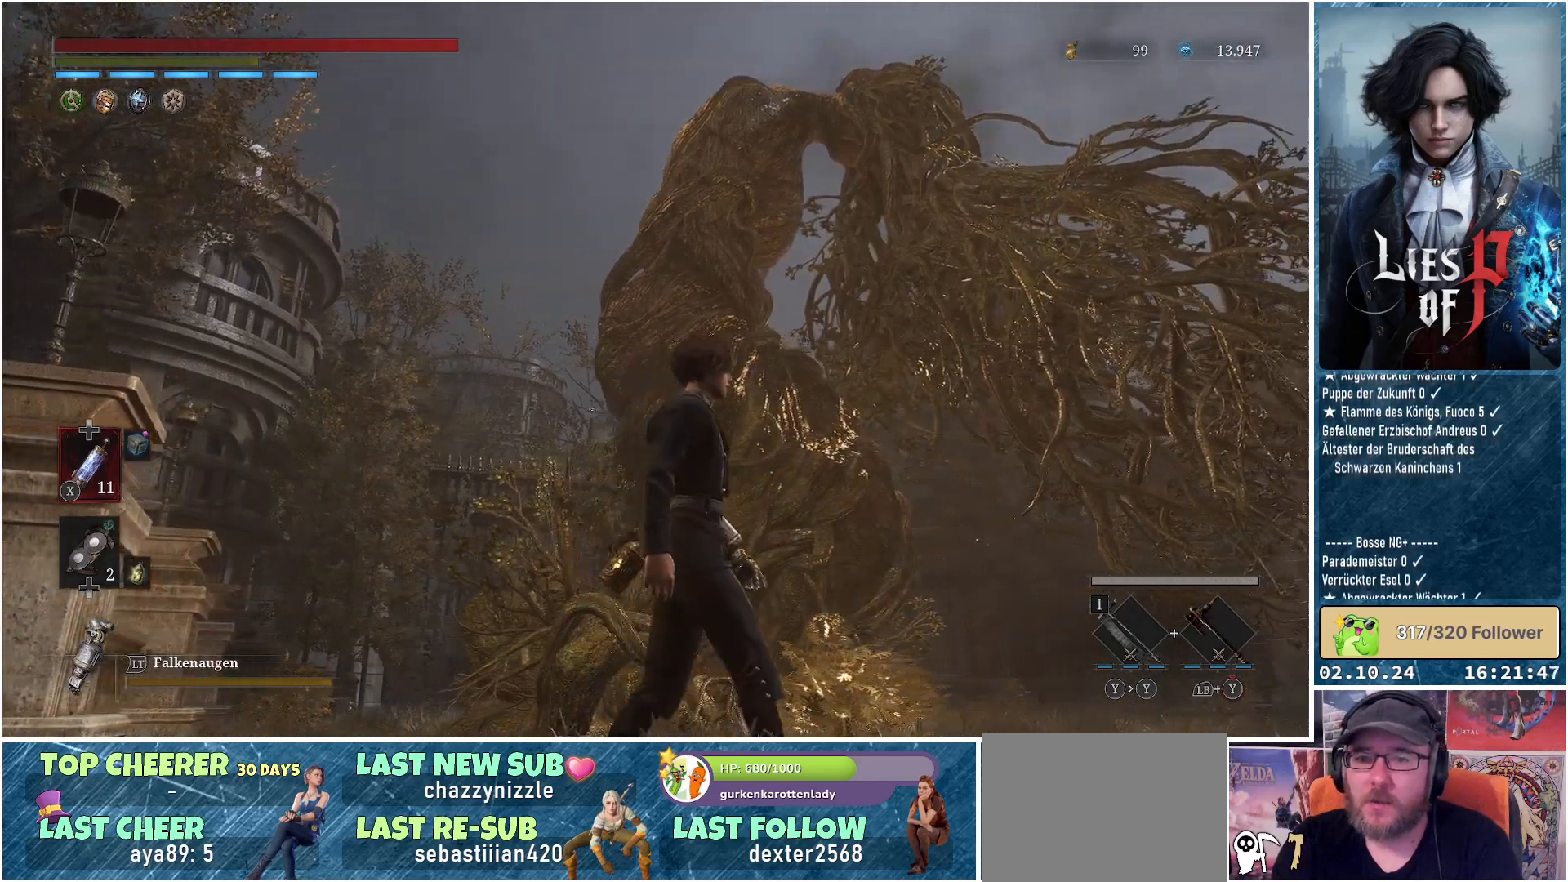
{"buttons": [], "left_stick": "right", "right_stick": "center", "events": [[117, "left_stick", "right"]]}
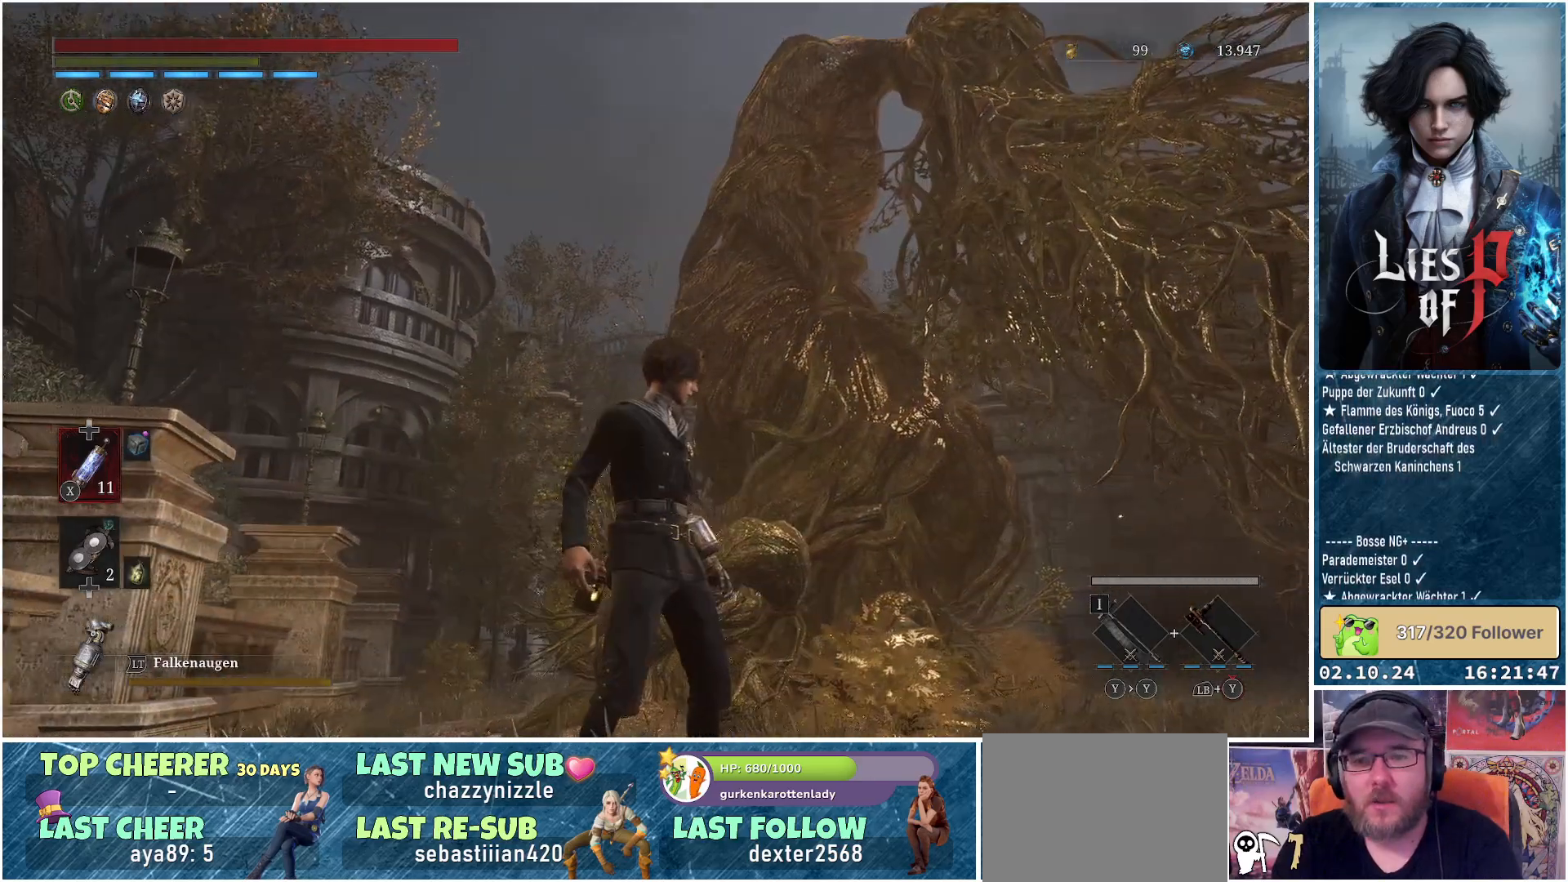
{"buttons": [], "left_stick": "right", "right_stick": "center", "events": []}
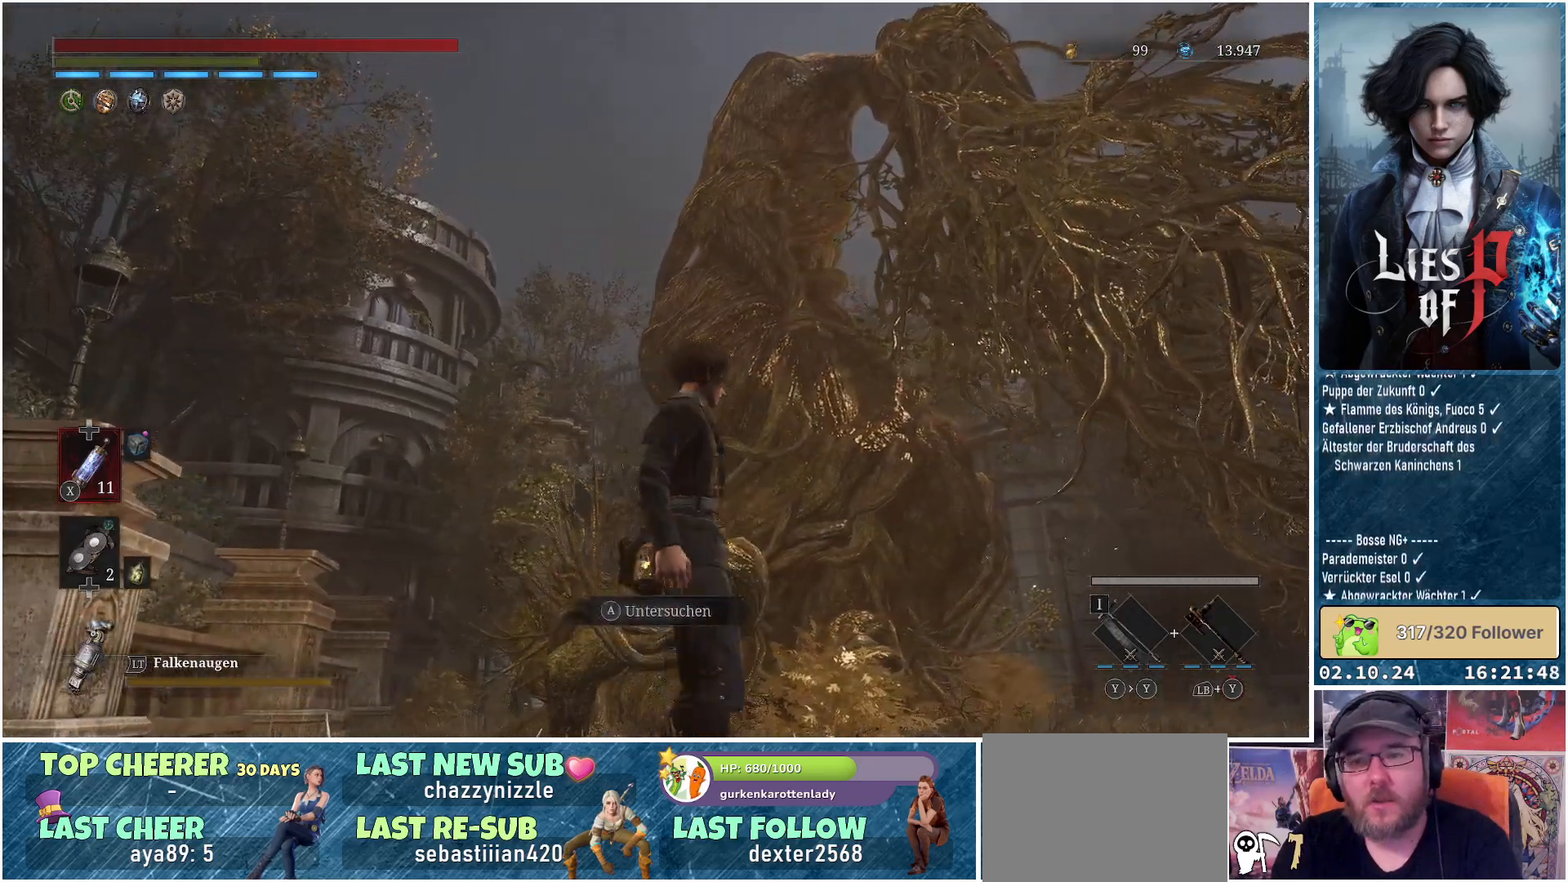
{"buttons": [], "left_stick": "center", "right_stick": "center", "events": [[50, "left_stick", "center"]]}
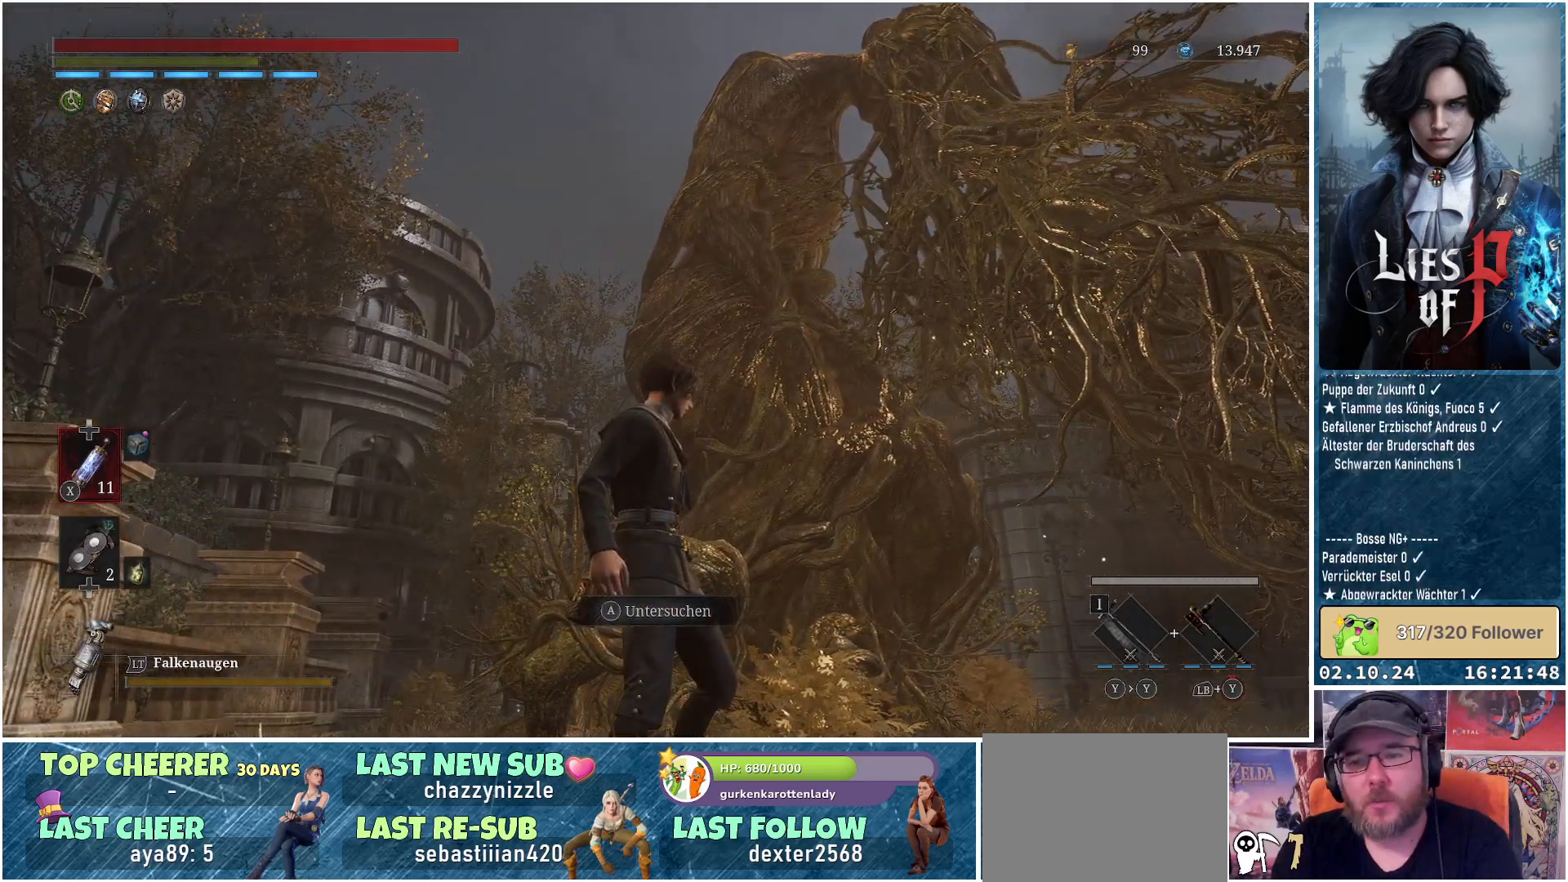
{"buttons": [], "left_stick": "center", "right_stick": "center", "events": []}
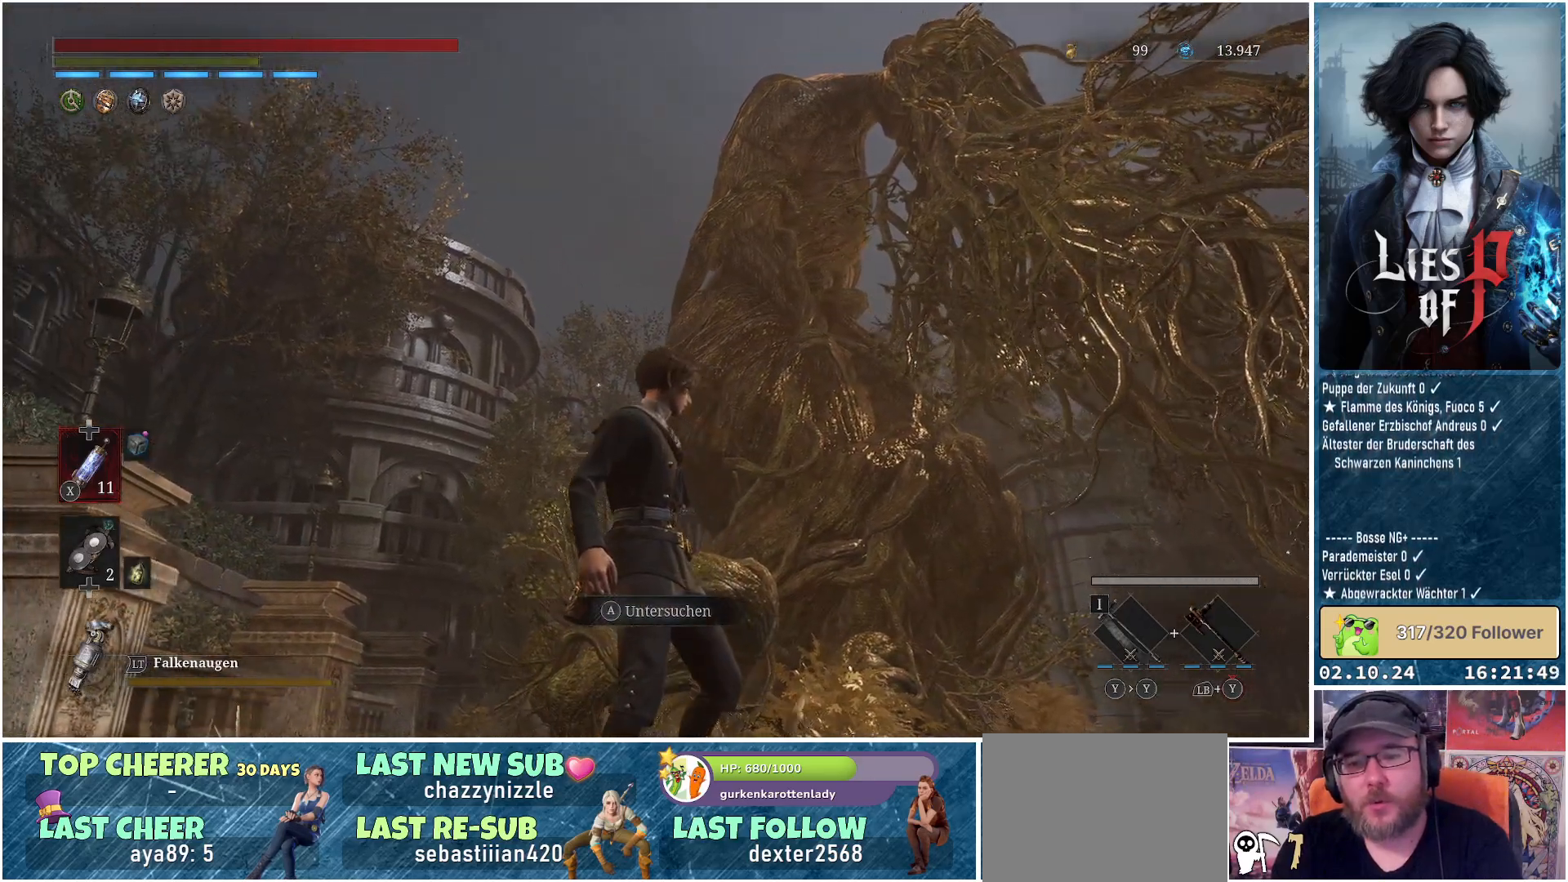
{"buttons": [], "left_stick": "right", "right_stick": "down-left", "events": [[217, "left_stick", "right"], [483, "right_stick", "down-left"]]}
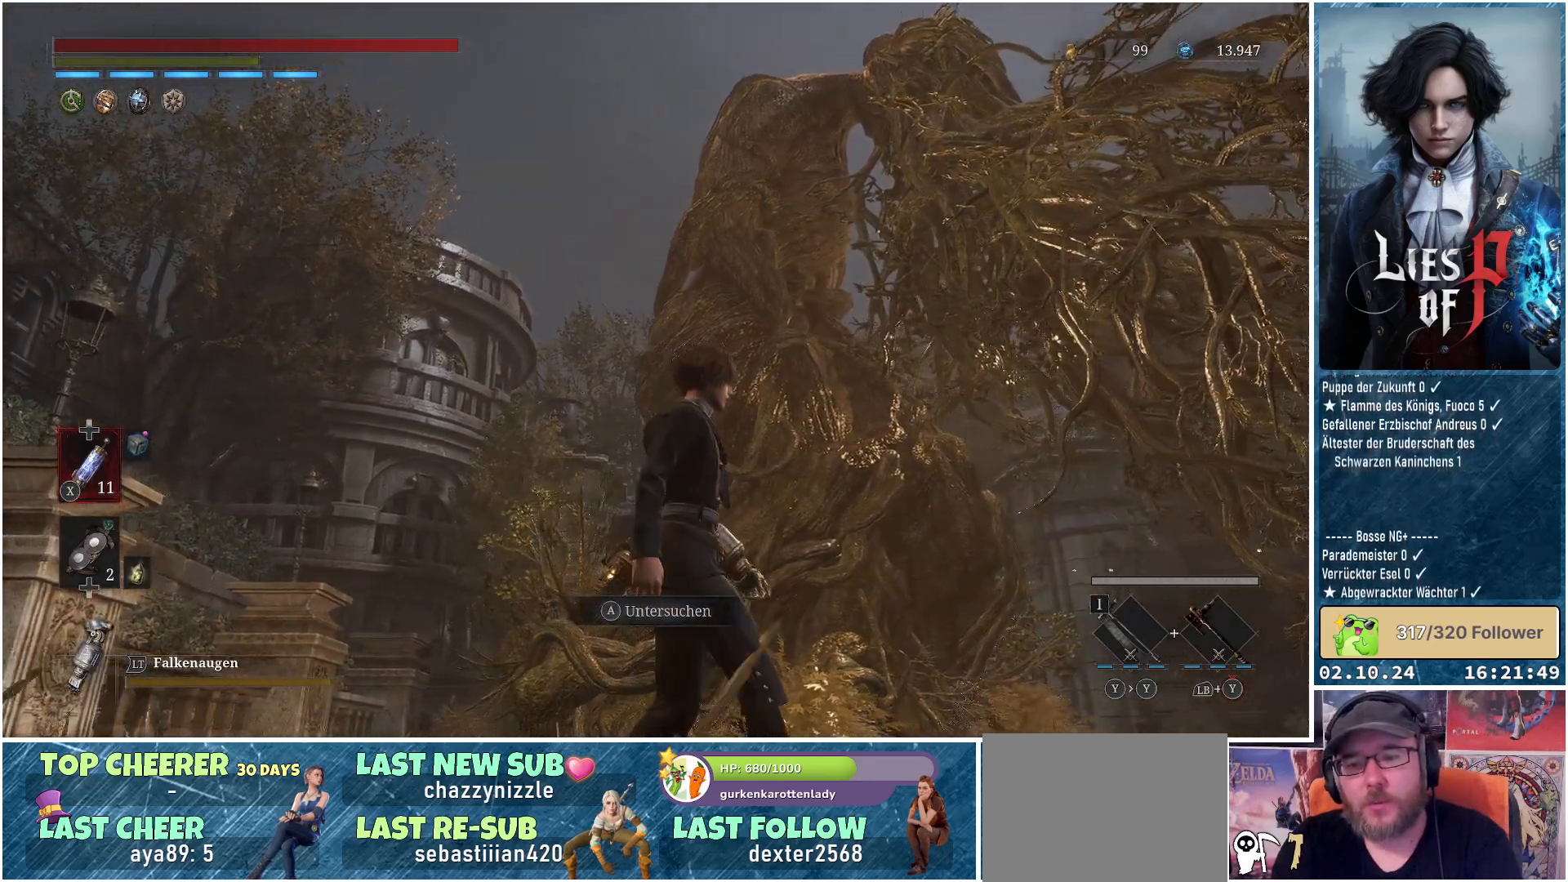
{"buttons": [], "left_stick": "up-right", "right_stick": "center", "events": [[133, "left_stick", "up-right"], [383, "right_stick", "center"]]}
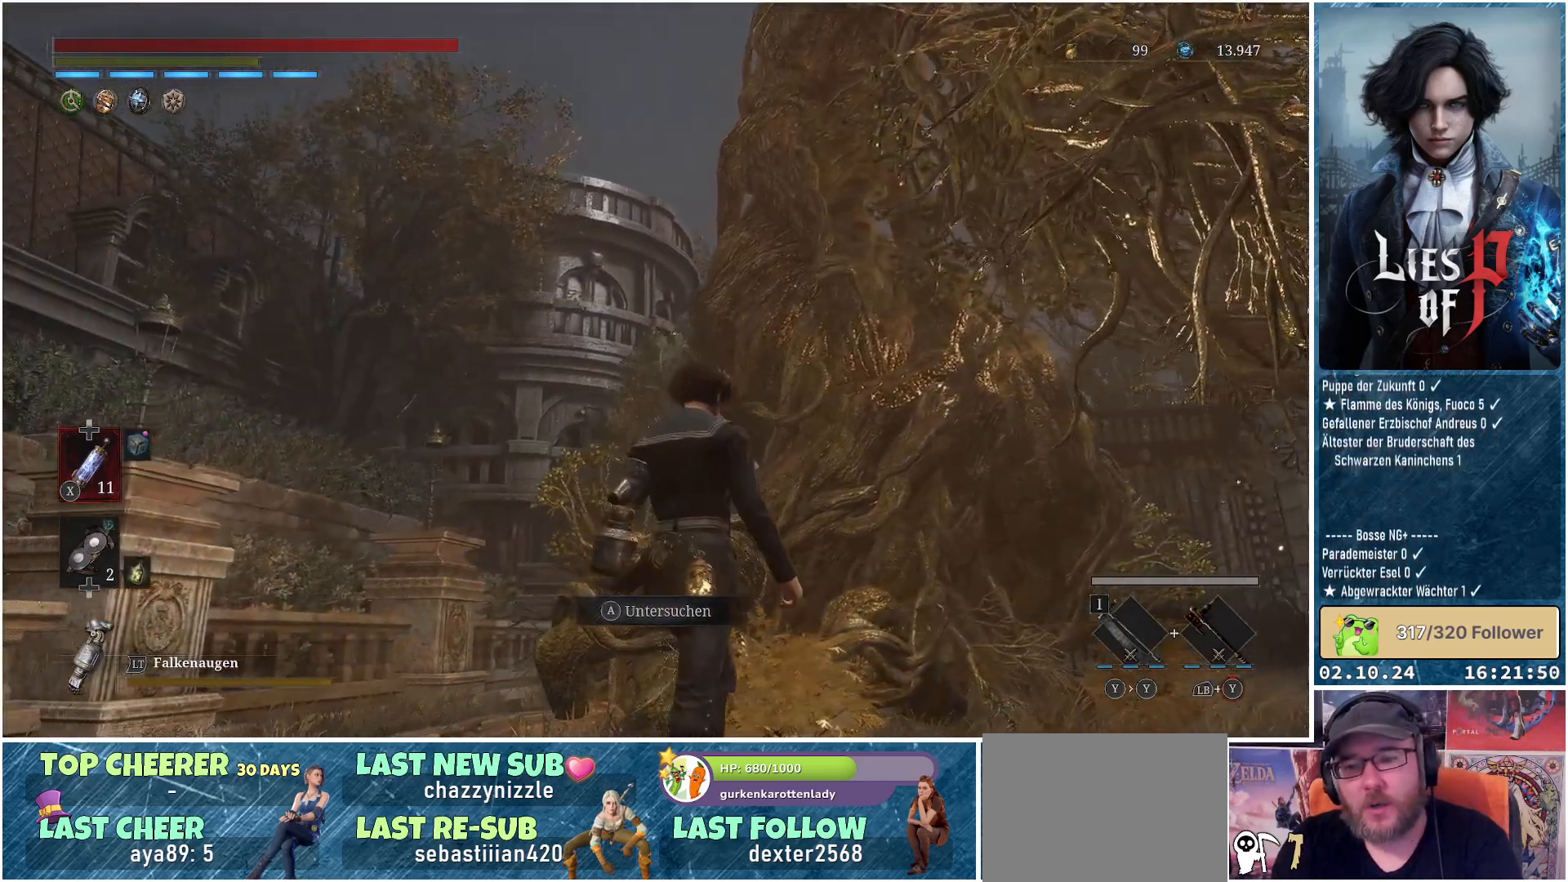
{"buttons": [], "left_stick": "up", "right_stick": "center", "events": [[117, "left_stick", "up"], [367, "left_stick", "center"], [500, "left_stick", "up"]]}
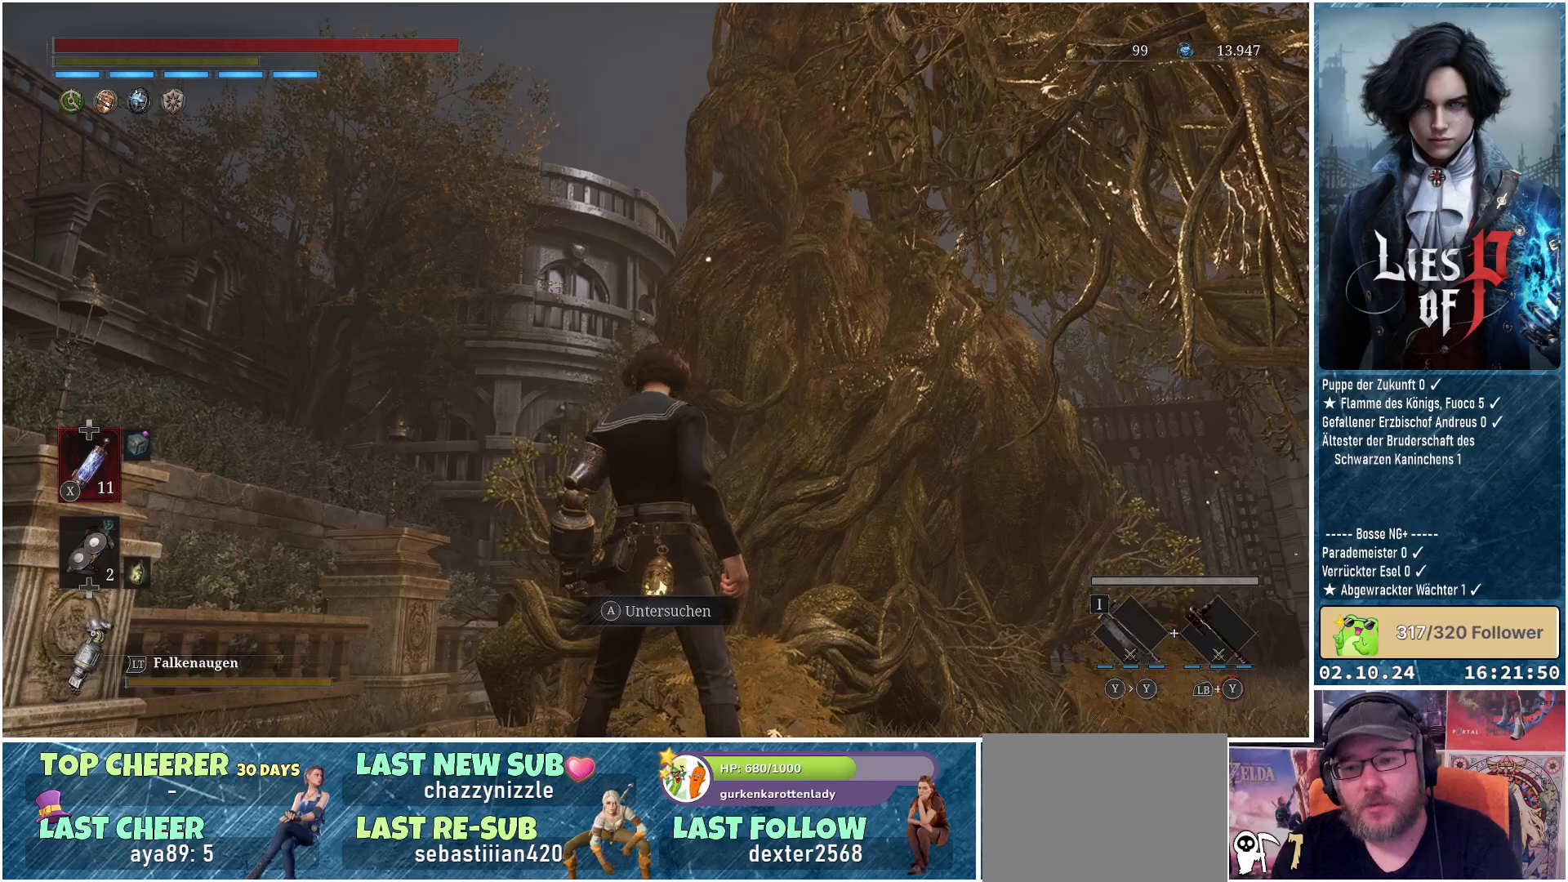
{"buttons": [], "left_stick": "up", "right_stick": "center", "events": []}